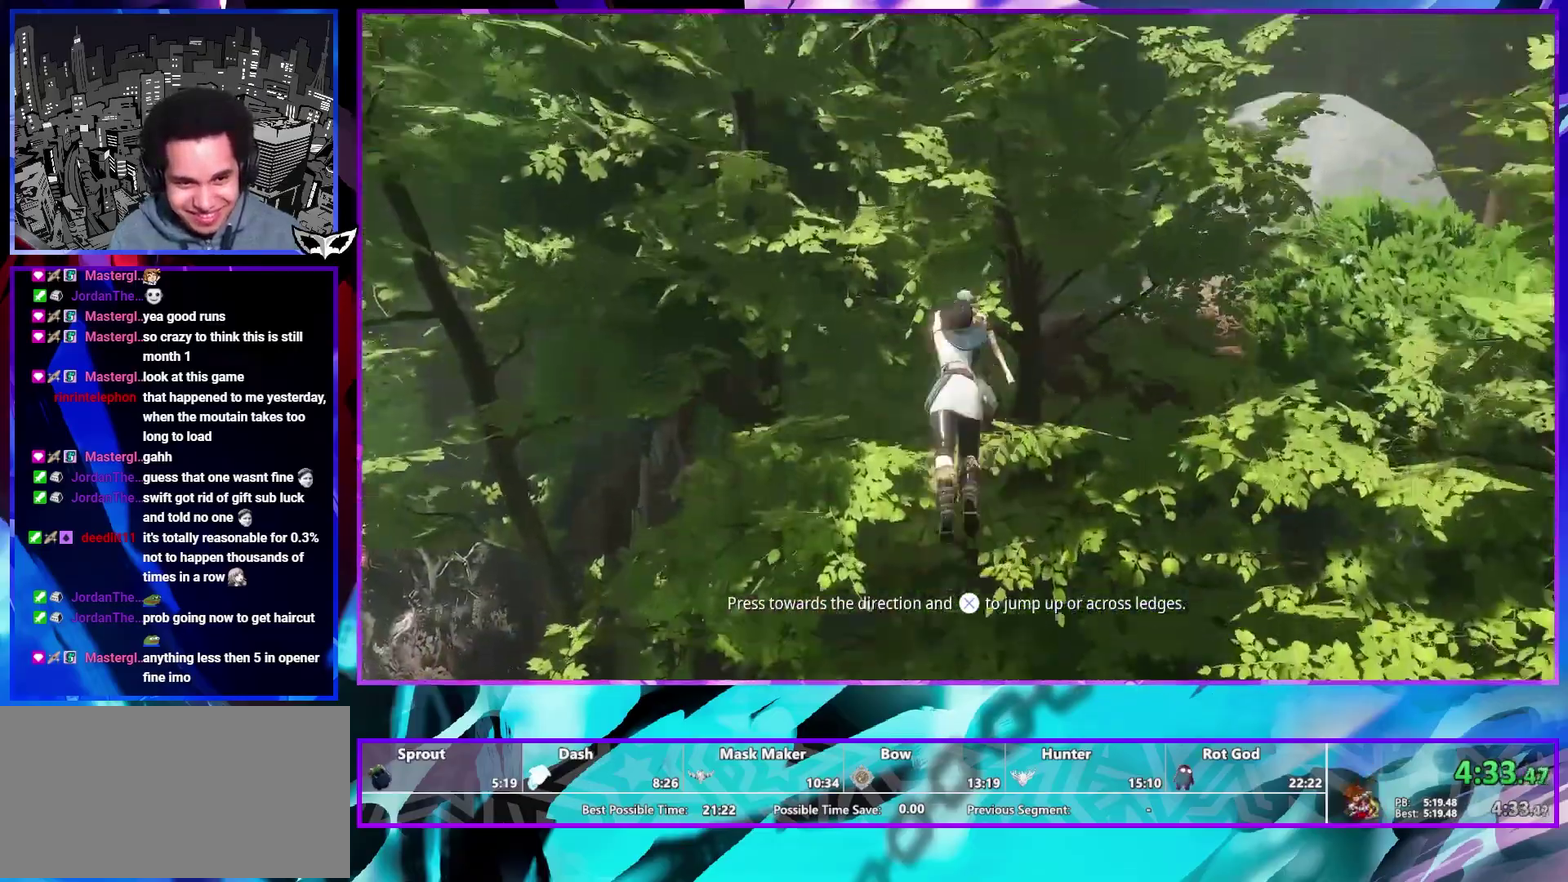
Gameplay with a controller (PlayStation layout); each line is a JSON object with the inputs held at the frame after it. "events" lists button and stick changes between this image and that frame as [ms after this image, input, new state], when the widget could be followed in between. This overlay highlights the sticks when they move; stick clicks (L3 R3) are not distinguishable. Not read: CIRCLE L3 R3 TRIANGLE.
{"buttons": [], "left_stick": "up", "right_stick": "center", "events": [[167, "right_stick", "down-right"], [267, "right_stick", "center"]]}
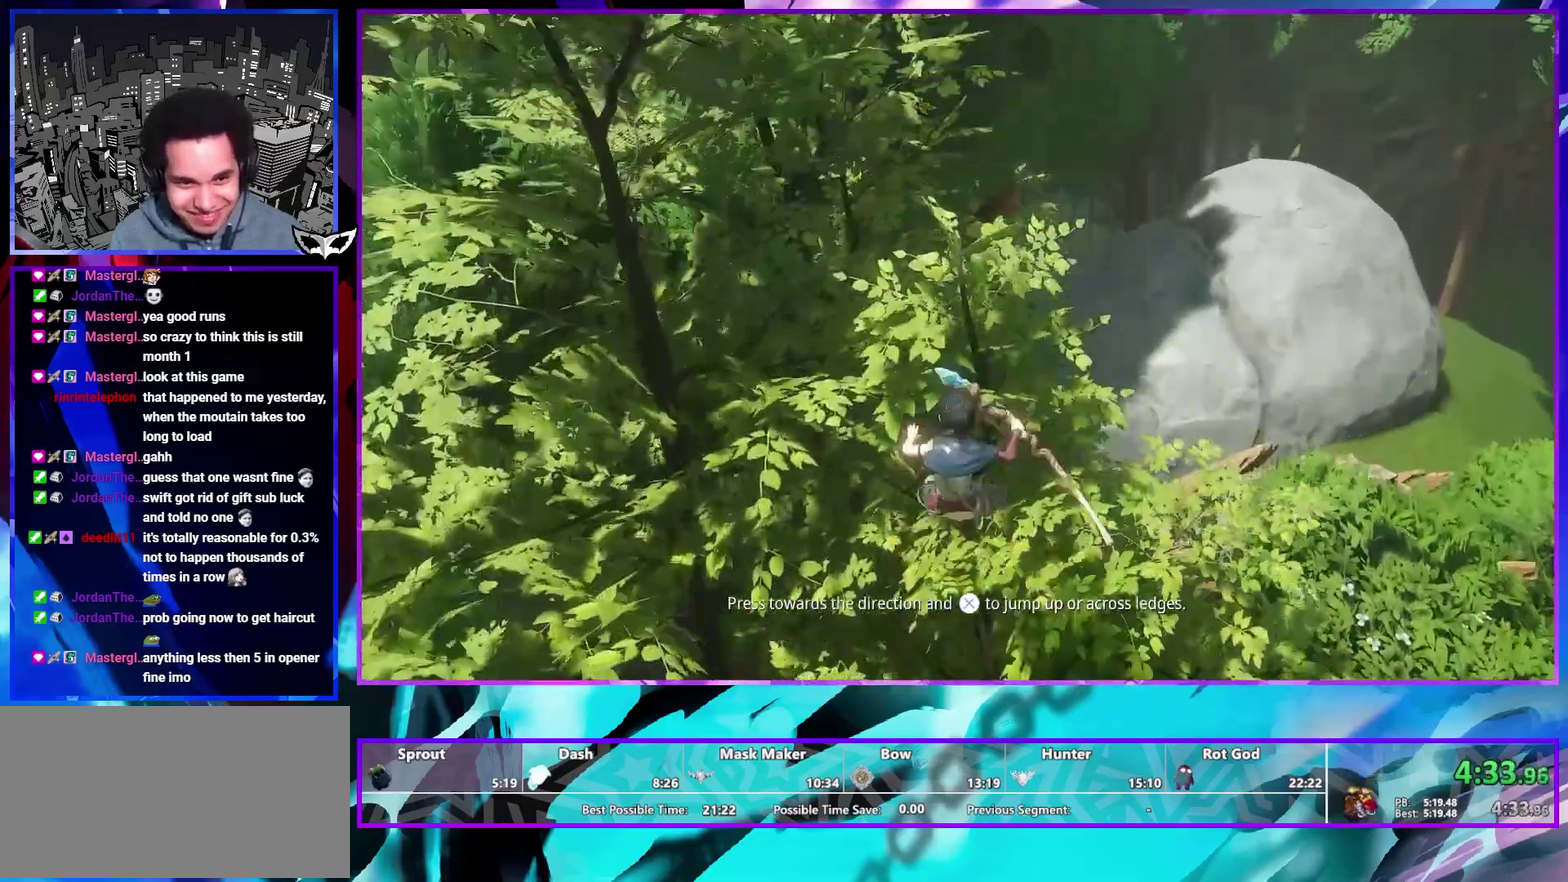
{"buttons": [], "left_stick": "up", "right_stick": "center", "events": [[267, "left_stick", "center"], [333, "right_stick", "up-left"], [433, "right_stick", "center"], [467, "left_stick", "up"]]}
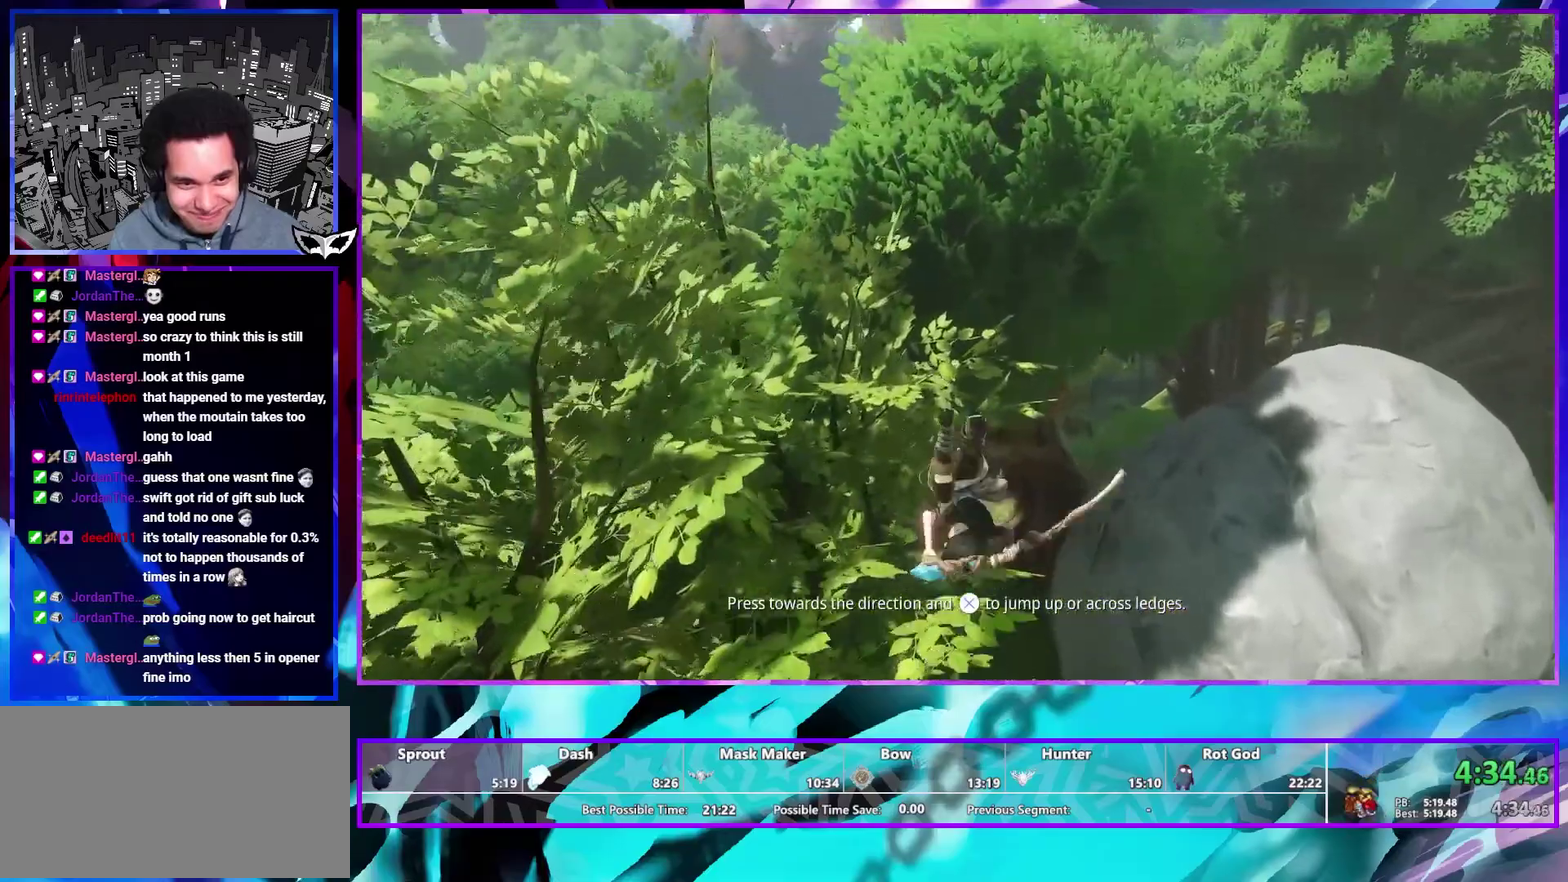
{"buttons": [], "left_stick": "up", "right_stick": "down-left"}
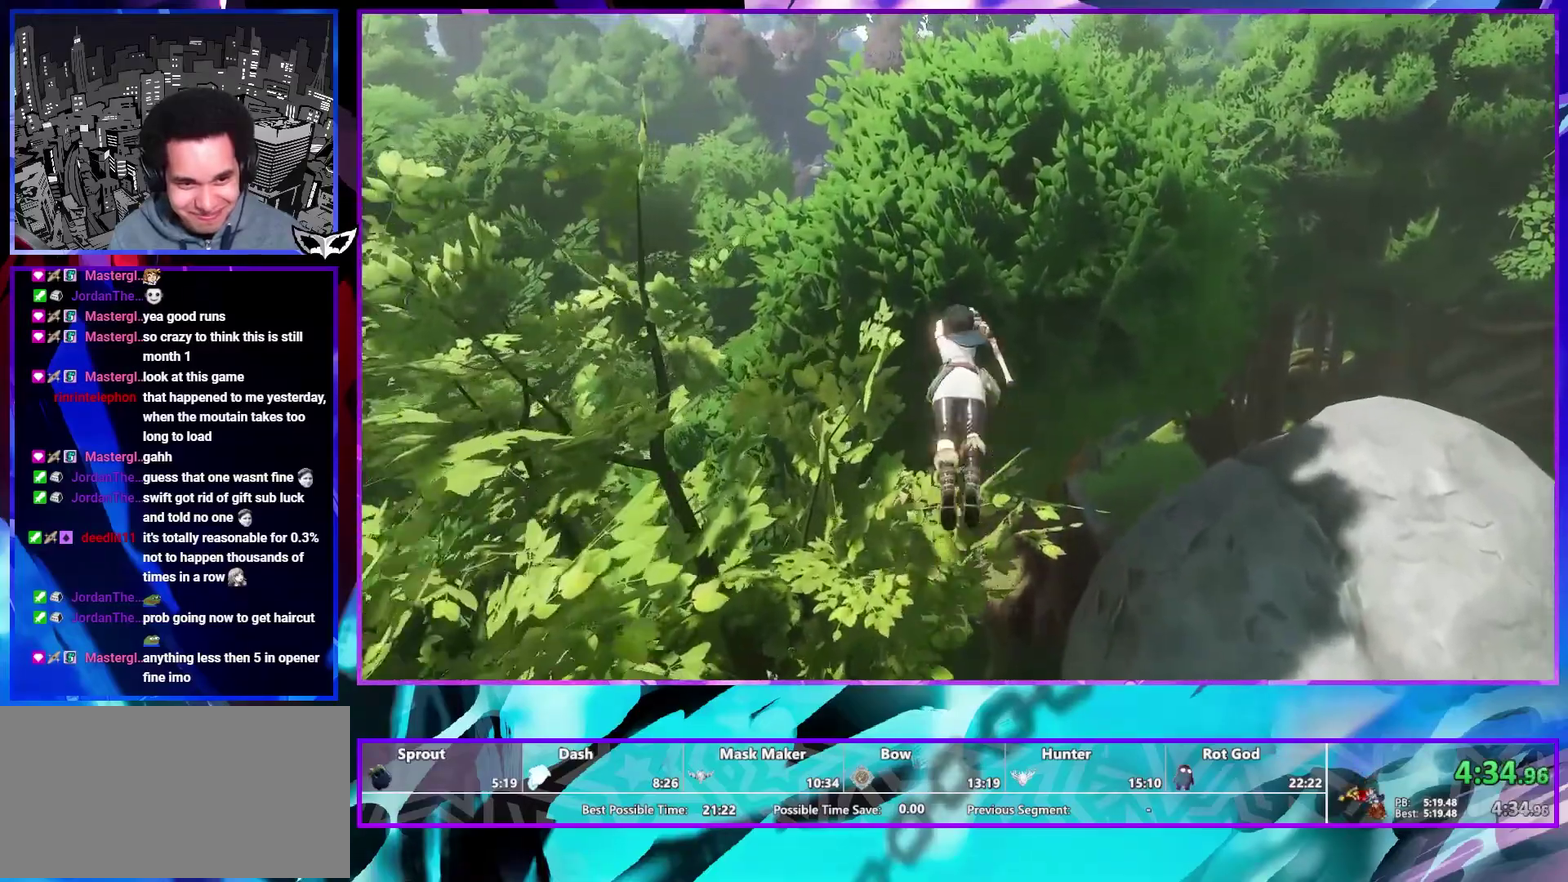
{"buttons": [], "left_stick": "up", "right_stick": "center"}
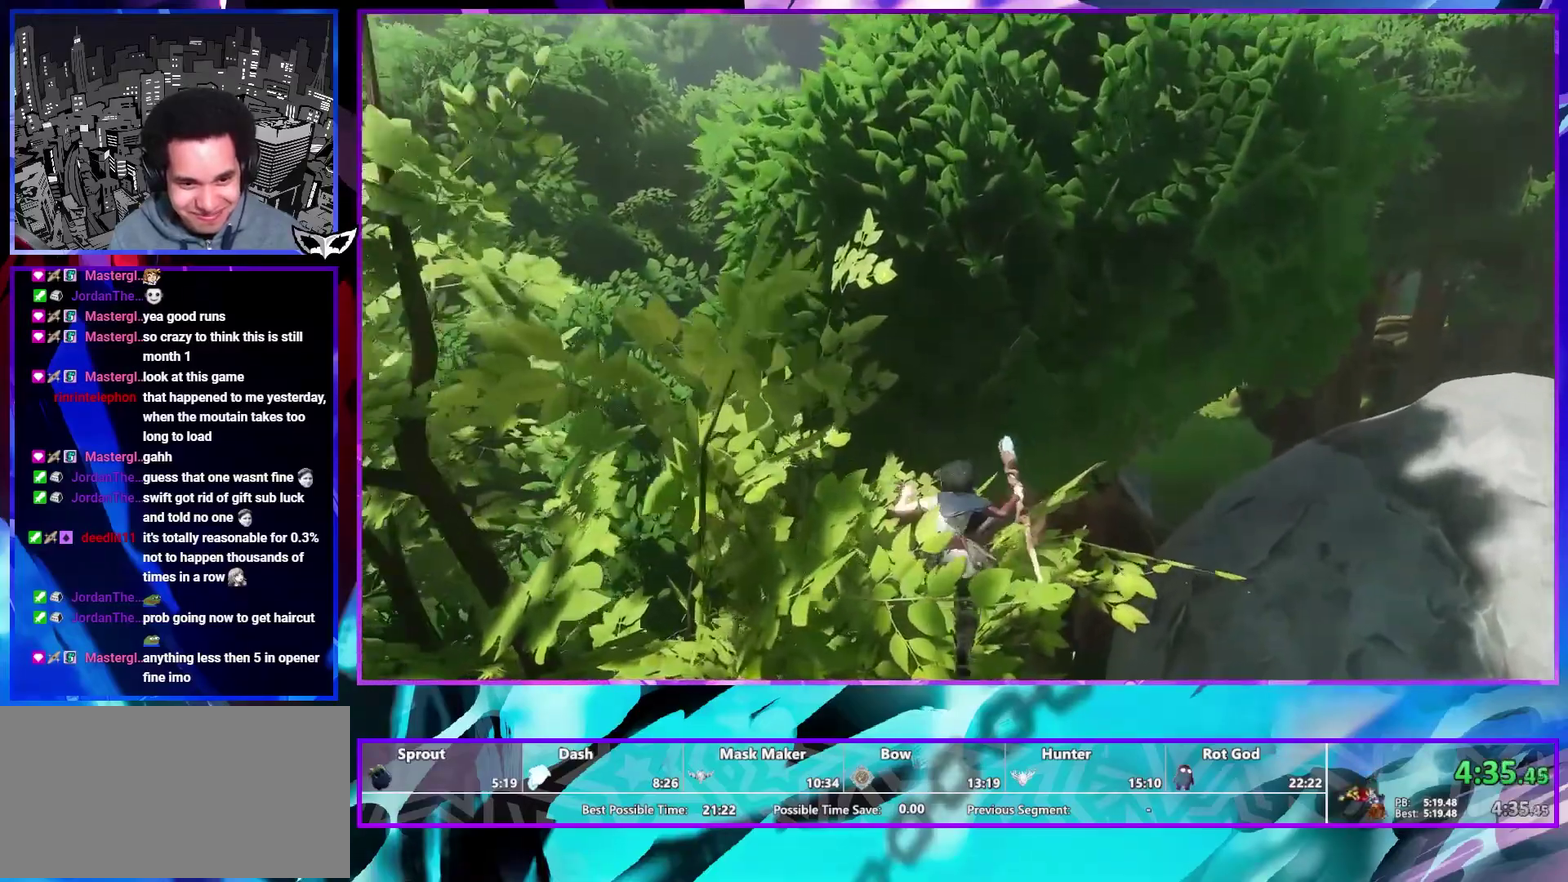
{"buttons": [], "left_stick": "up", "right_stick": "center", "events": [[267, "right_stick", "left"], [367, "right_stick", "center"]]}
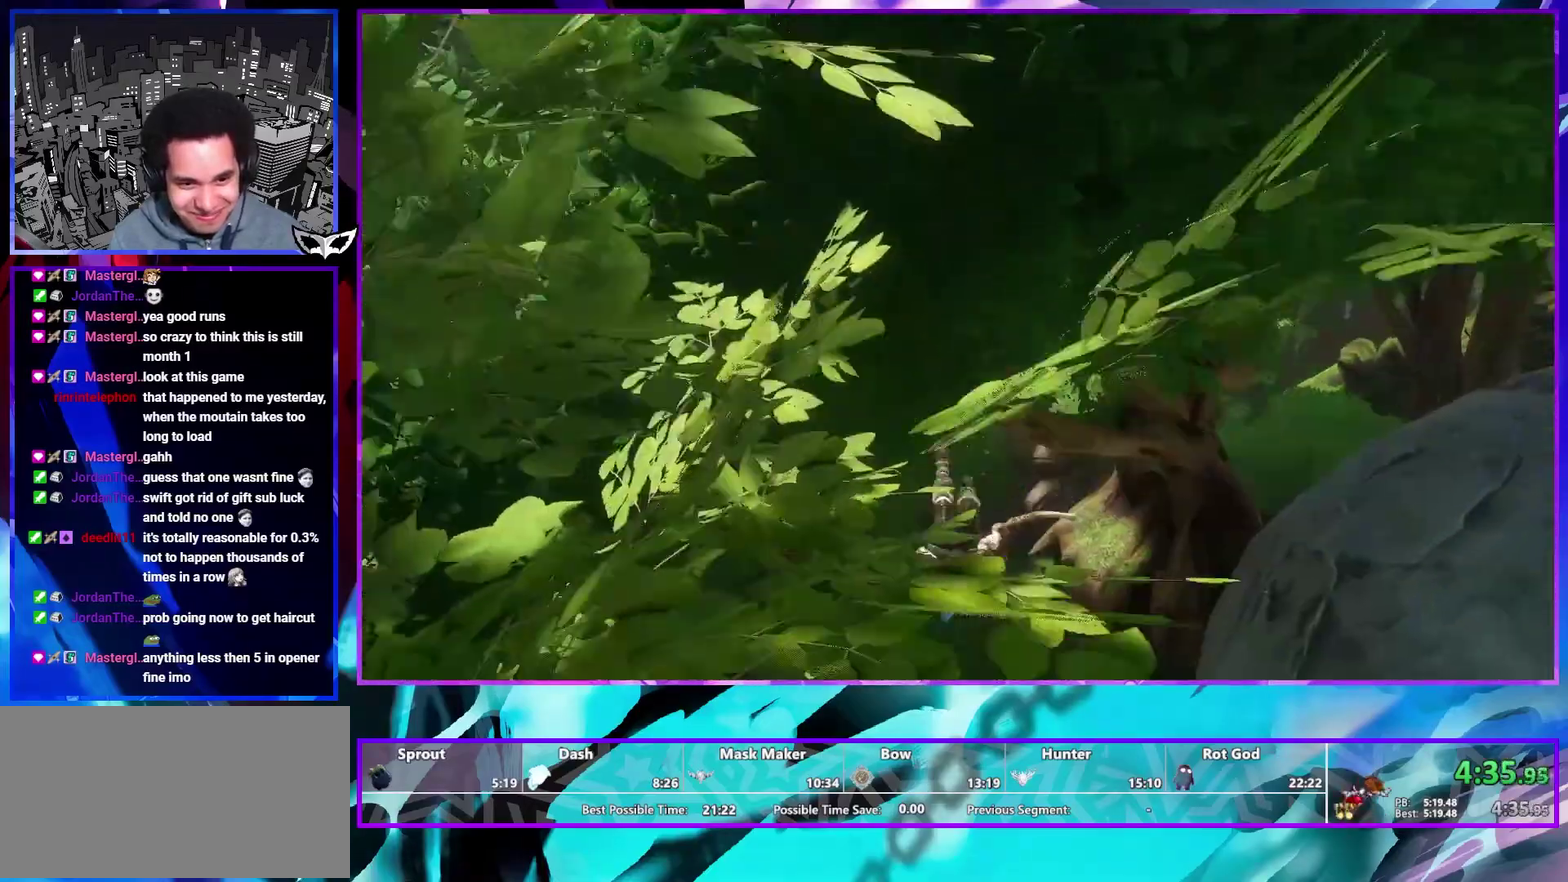
{"buttons": [], "left_stick": "up", "right_stick": "center", "events": []}
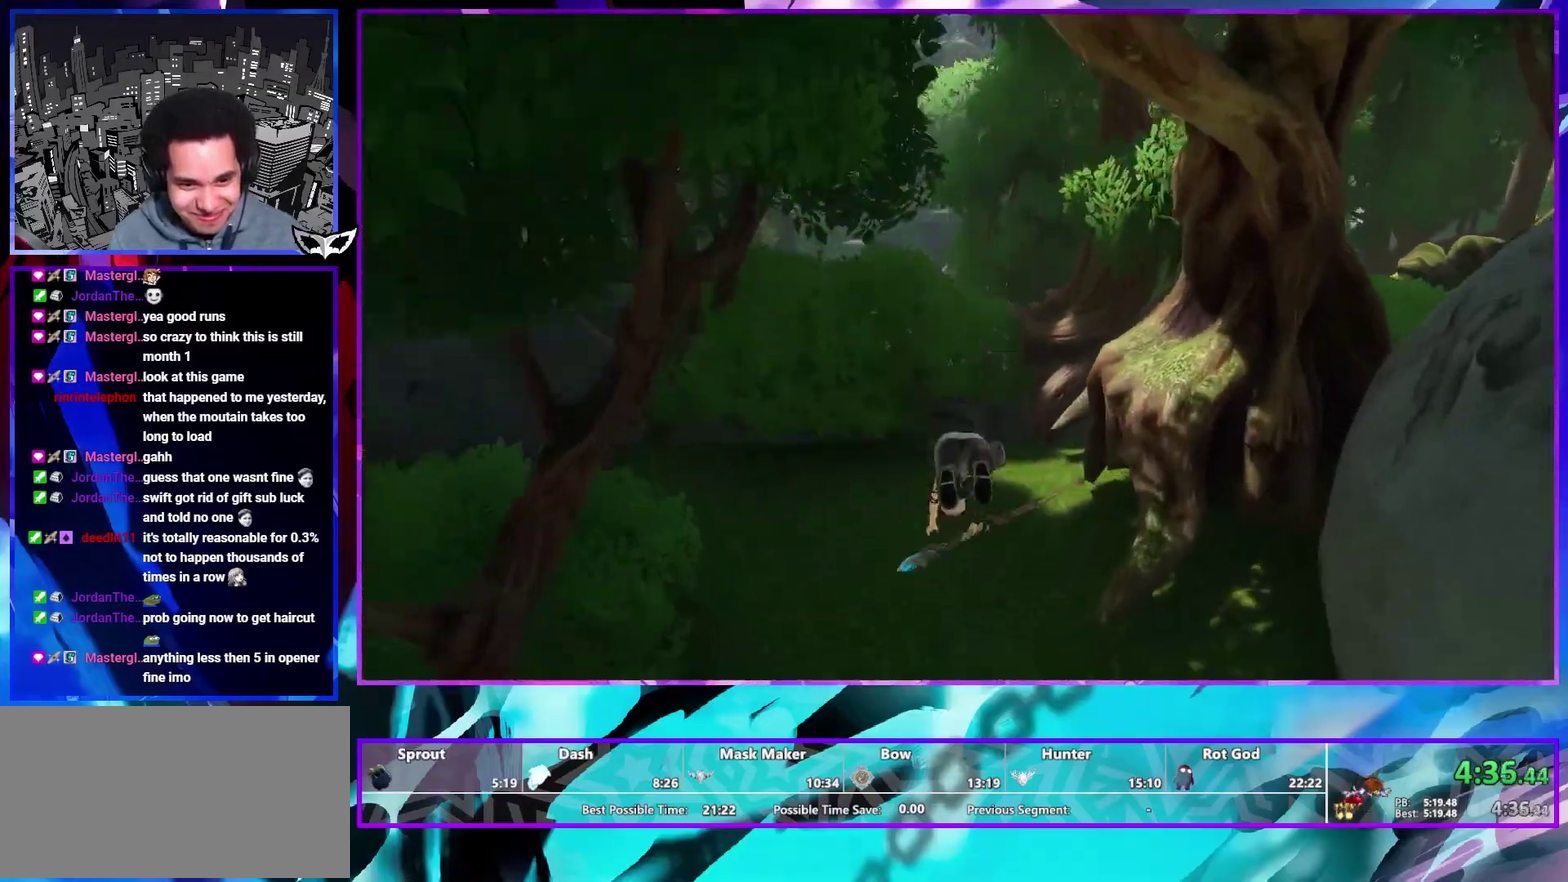
{"buttons": [], "left_stick": "up", "right_stick": "center", "events": []}
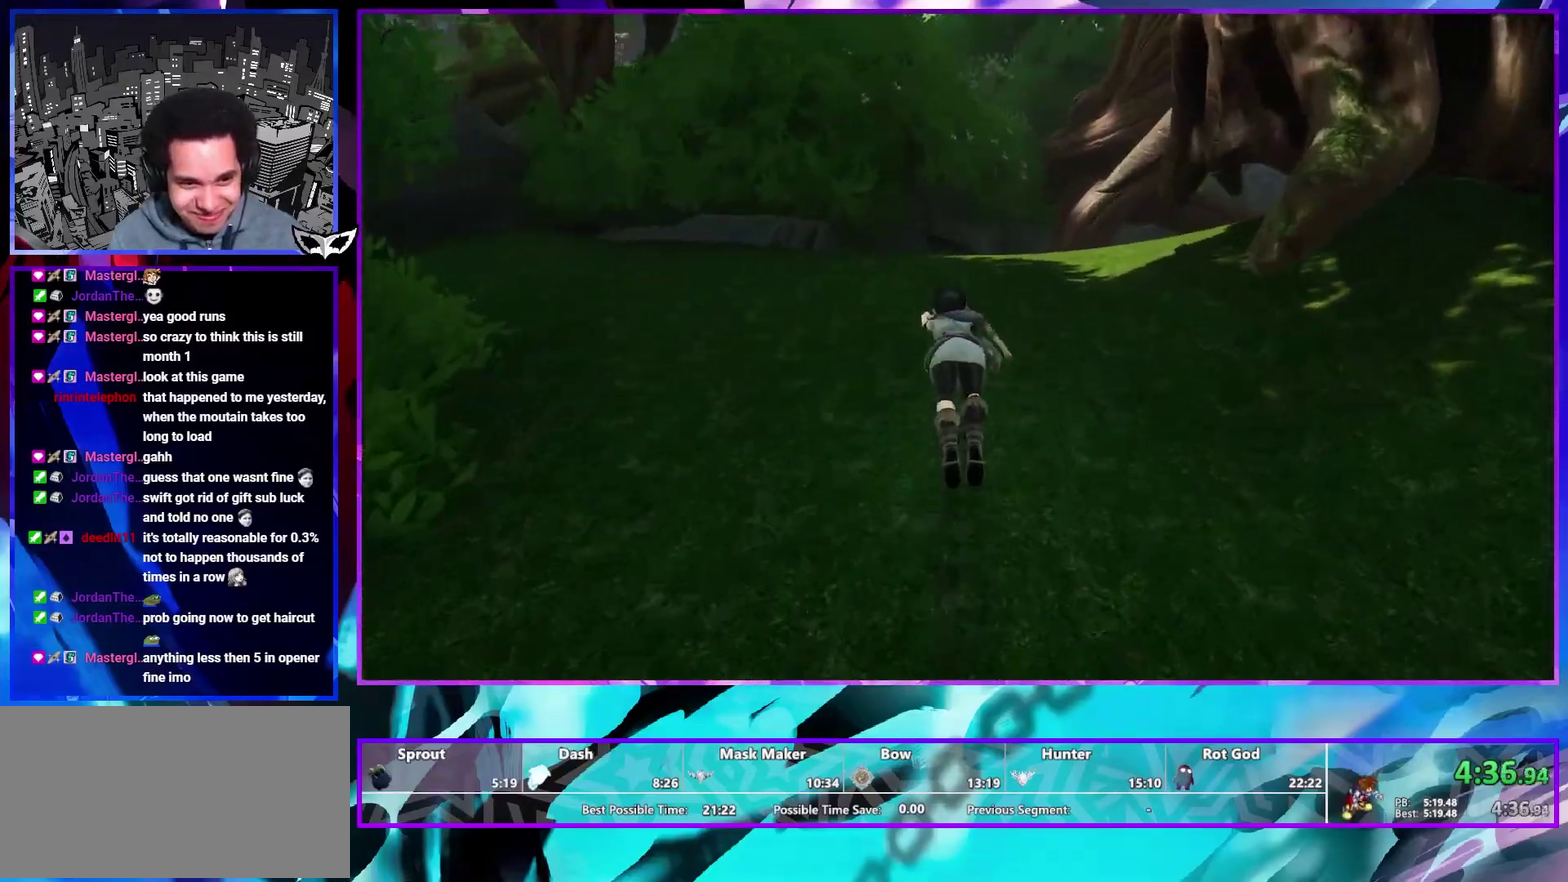
{"buttons": [], "left_stick": "up", "right_stick": "center", "events": []}
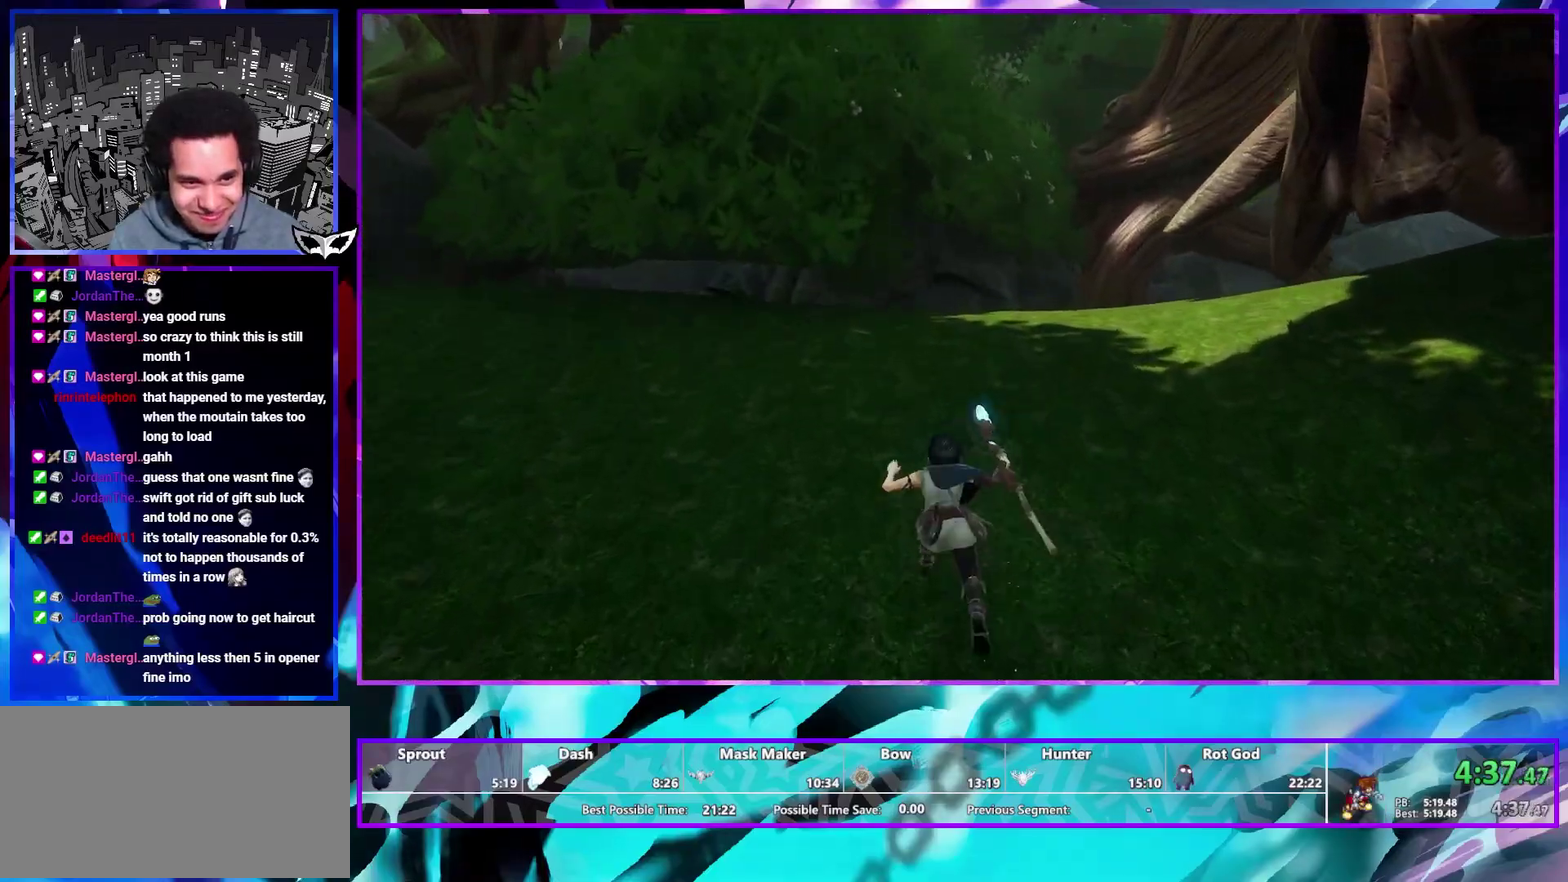
{"buttons": [], "left_stick": "up", "right_stick": "center", "events": []}
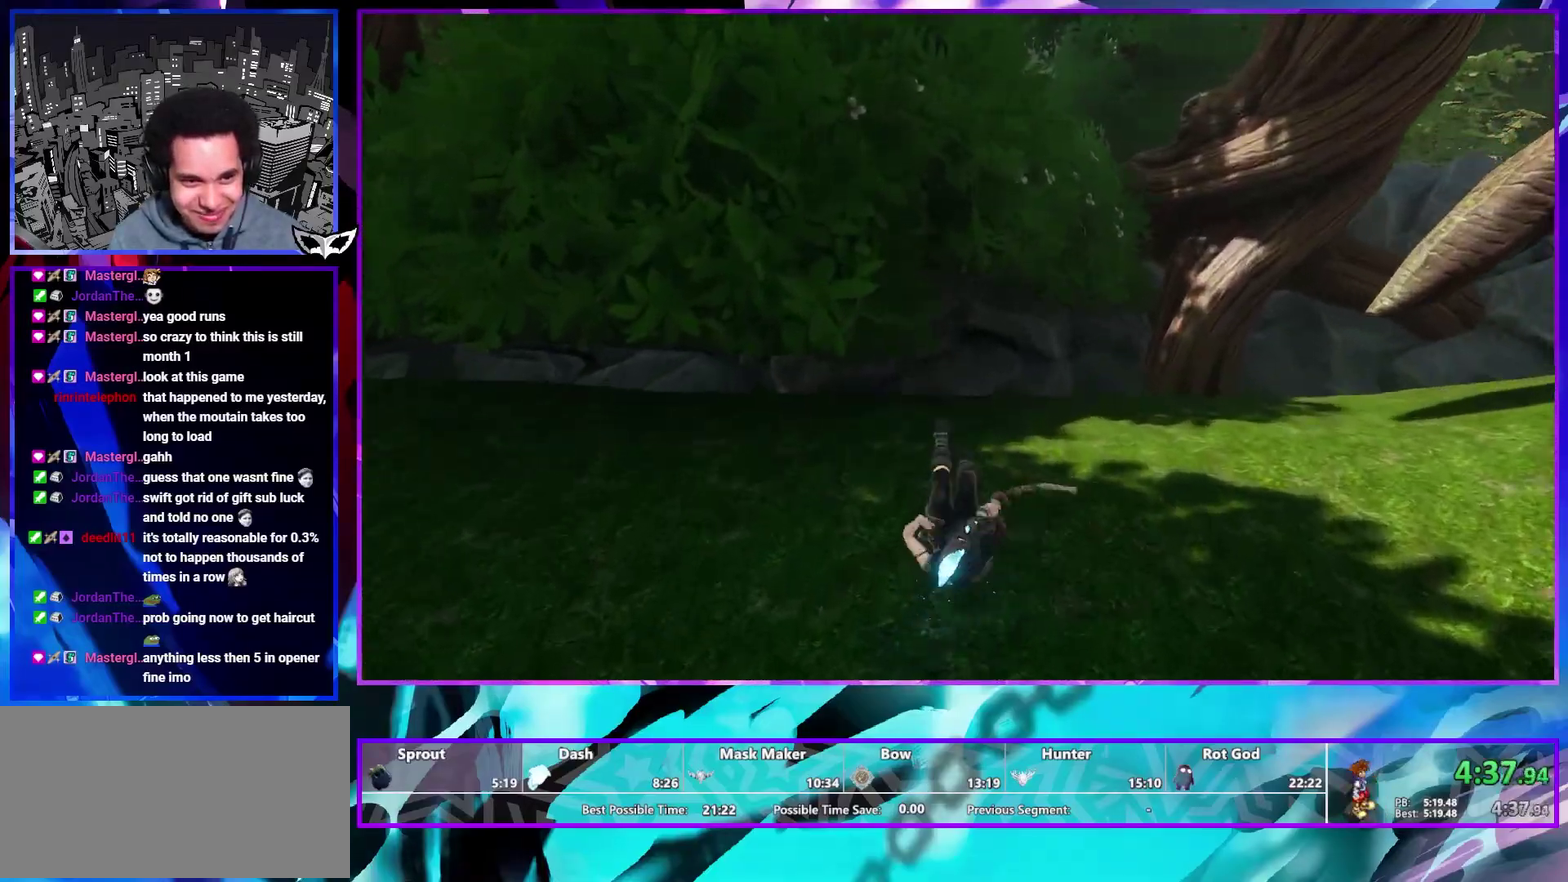
{"buttons": [], "left_stick": "up", "right_stick": "center", "events": [[417, "right_stick", "up-left"], [500, "right_stick", "center"]]}
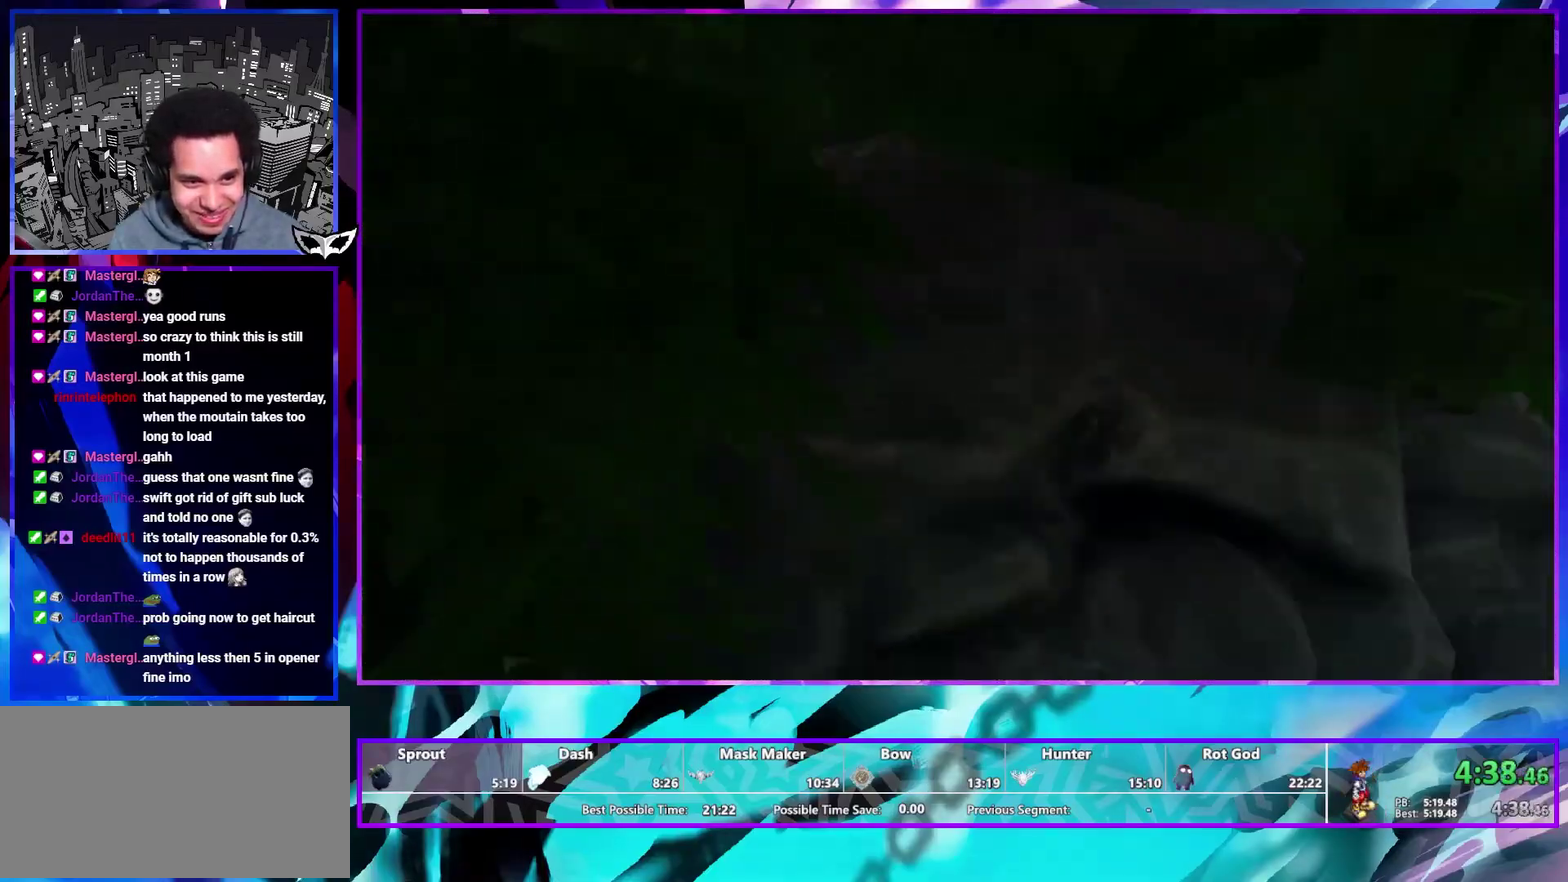
{"buttons": [], "left_stick": "up", "right_stick": "center", "events": [[117, "CROSS", "down"], [317, "CROSS", "up"]]}
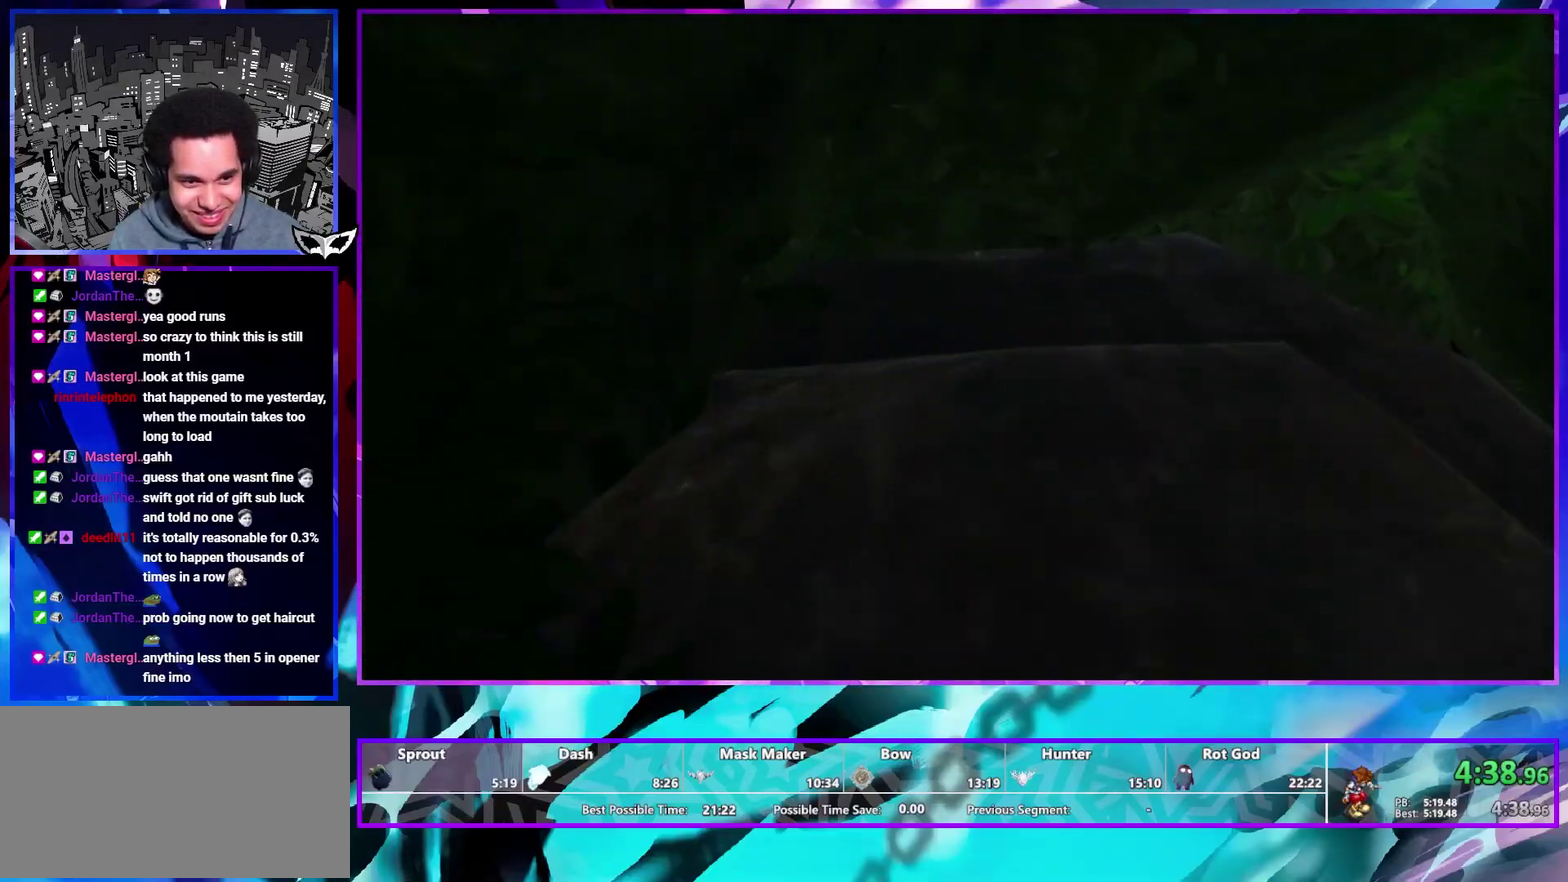
{"buttons": [], "left_stick": "up", "right_stick": "center", "events": []}
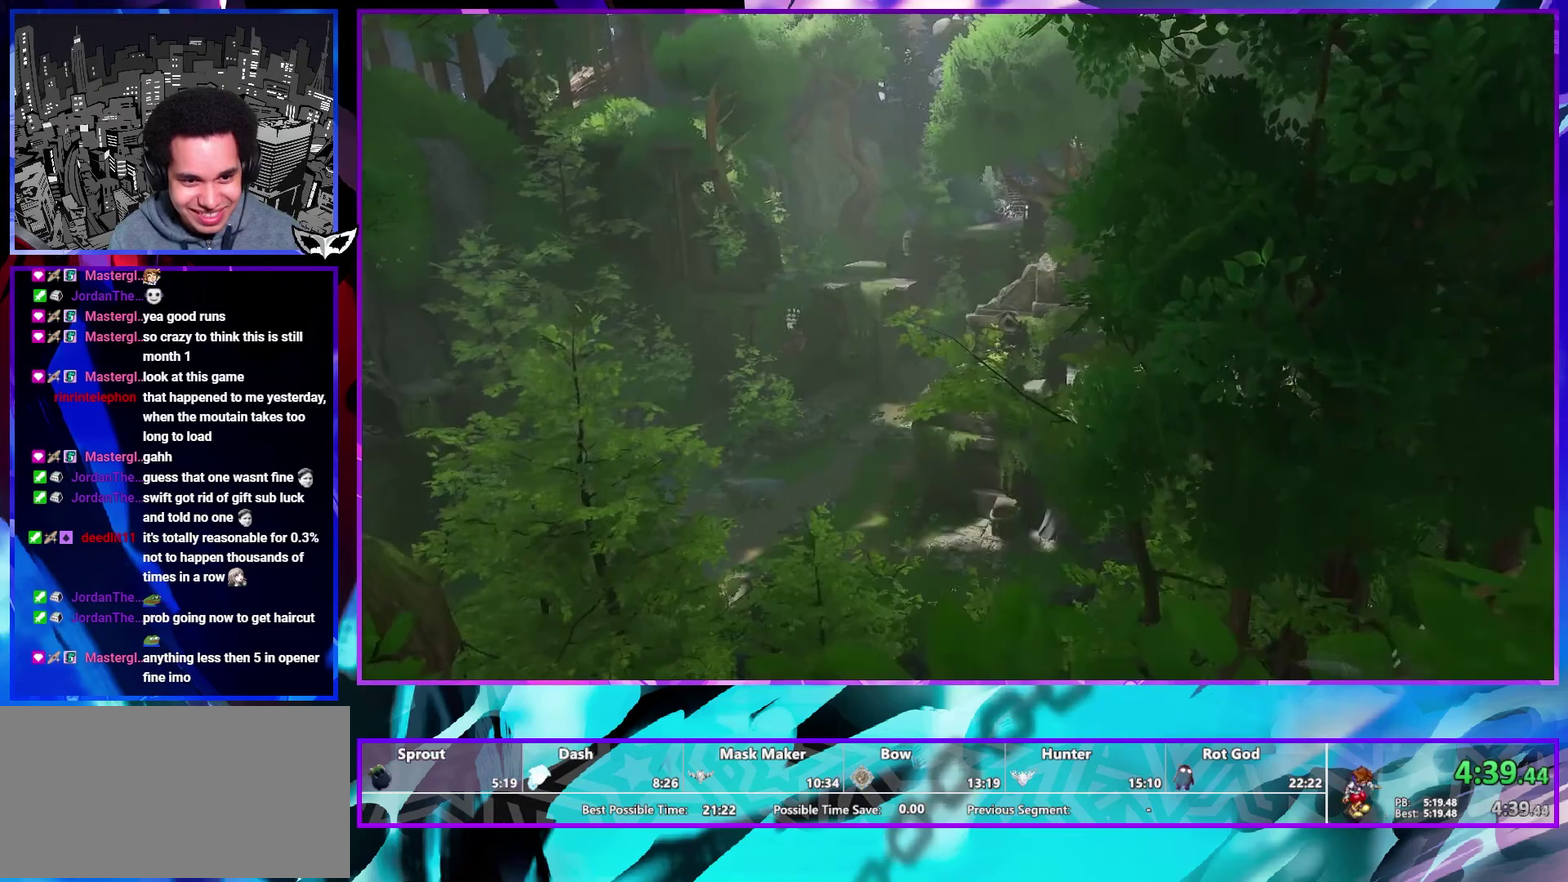
{"buttons": [], "left_stick": "up", "right_stick": "center", "events": [[183, "right_stick", "down-left"], [317, "right_stick", "center"]]}
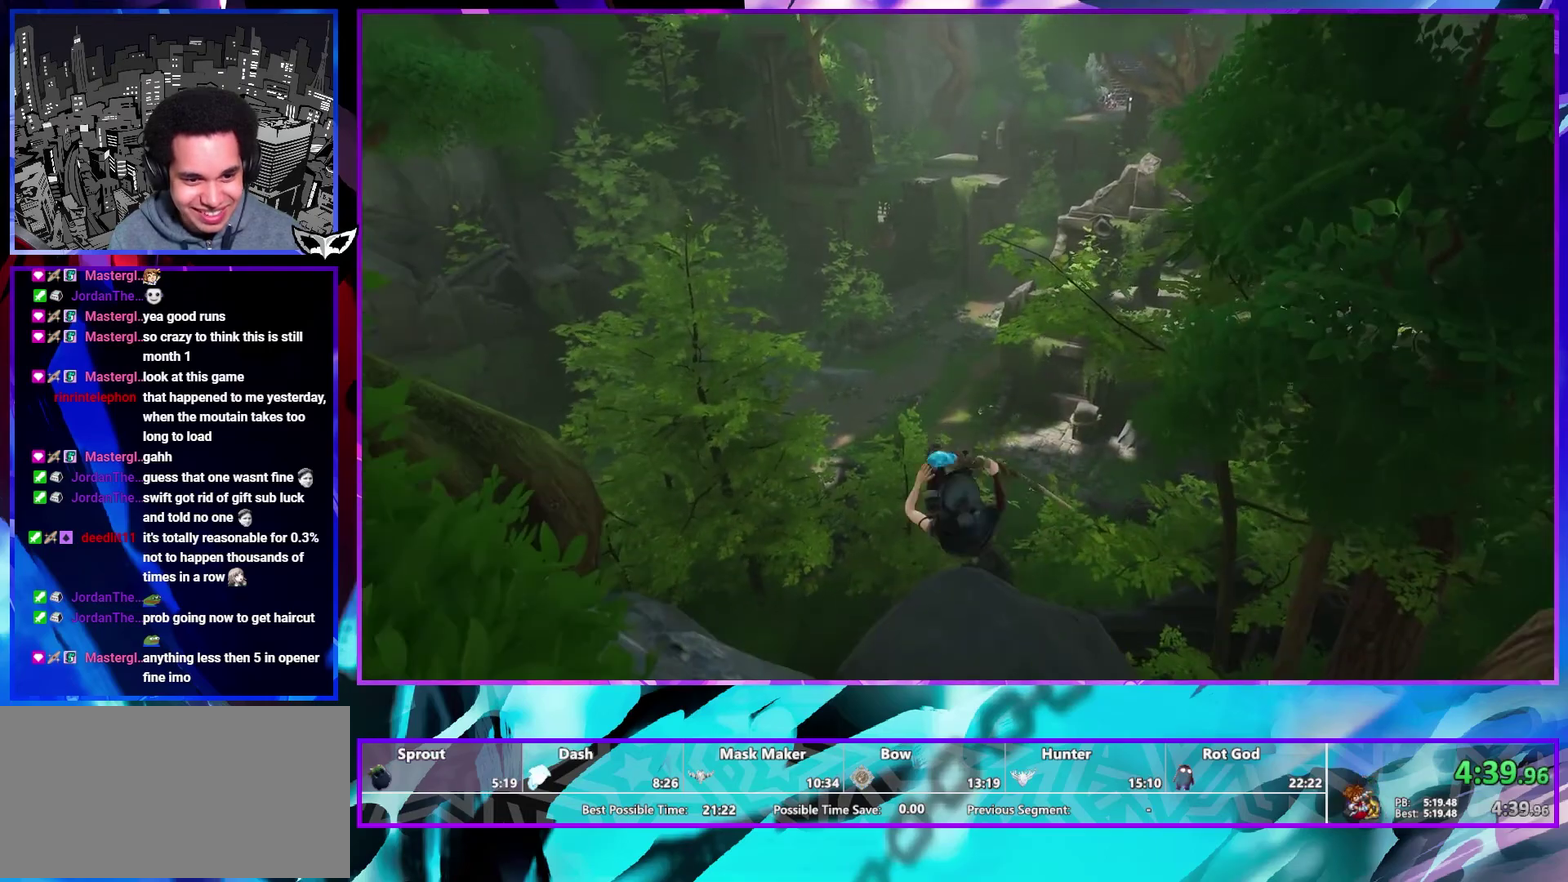
{"buttons": [], "left_stick": "up", "right_stick": "center", "events": [[217, "right_stick", "right"], [267, "right_stick", "center"]]}
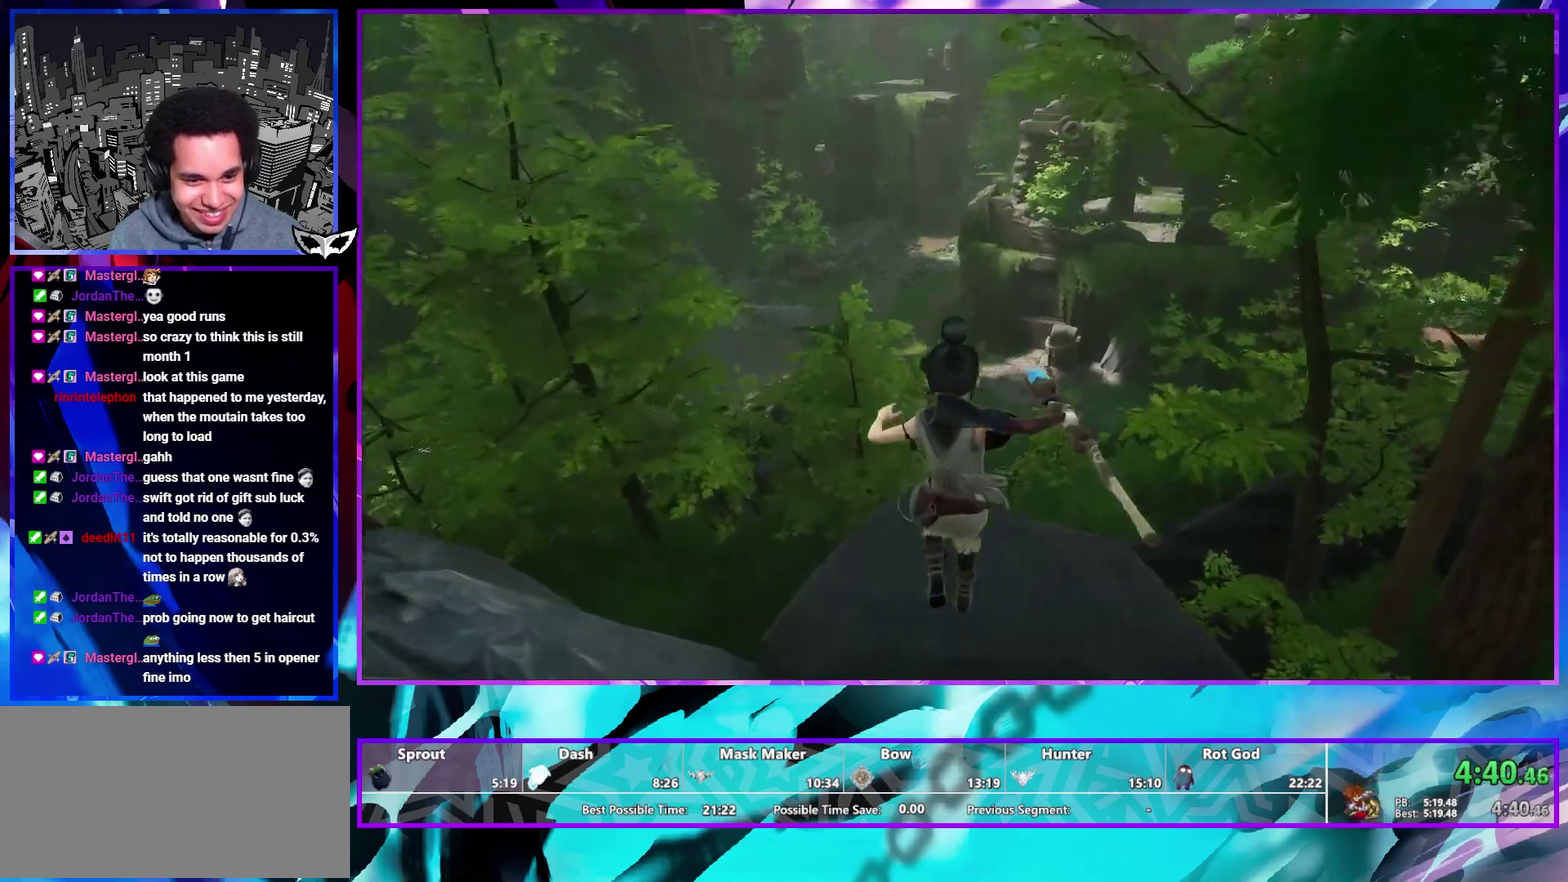
{"buttons": [], "left_stick": "up", "right_stick": "center", "events": [[283, "CROSS", "down"], [383, "CROSS", "up"]]}
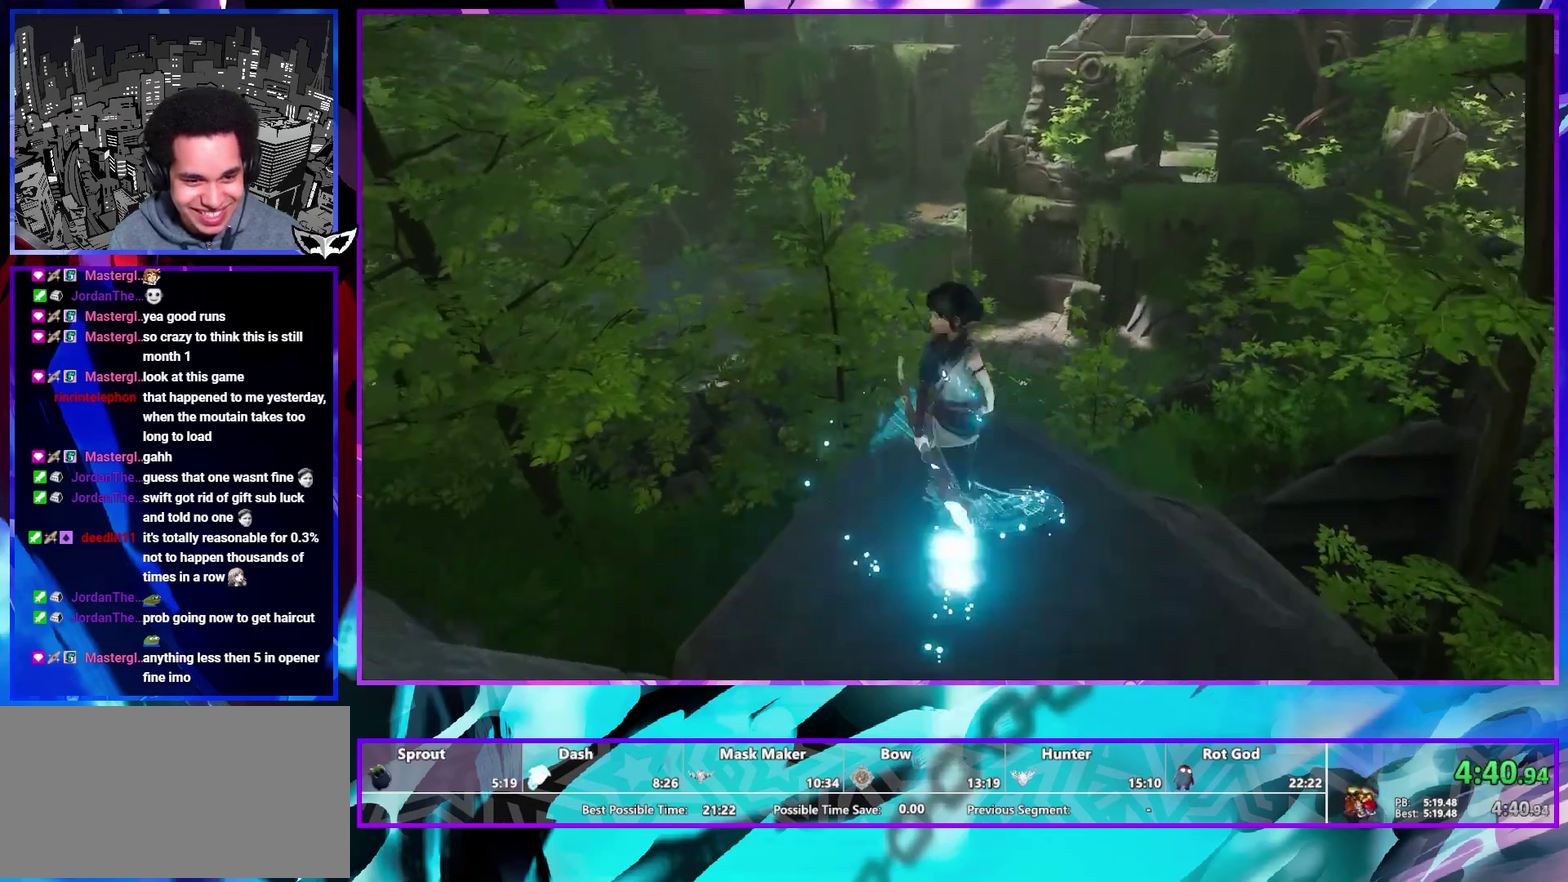
{"buttons": [], "left_stick": "up", "right_stick": "center", "events": []}
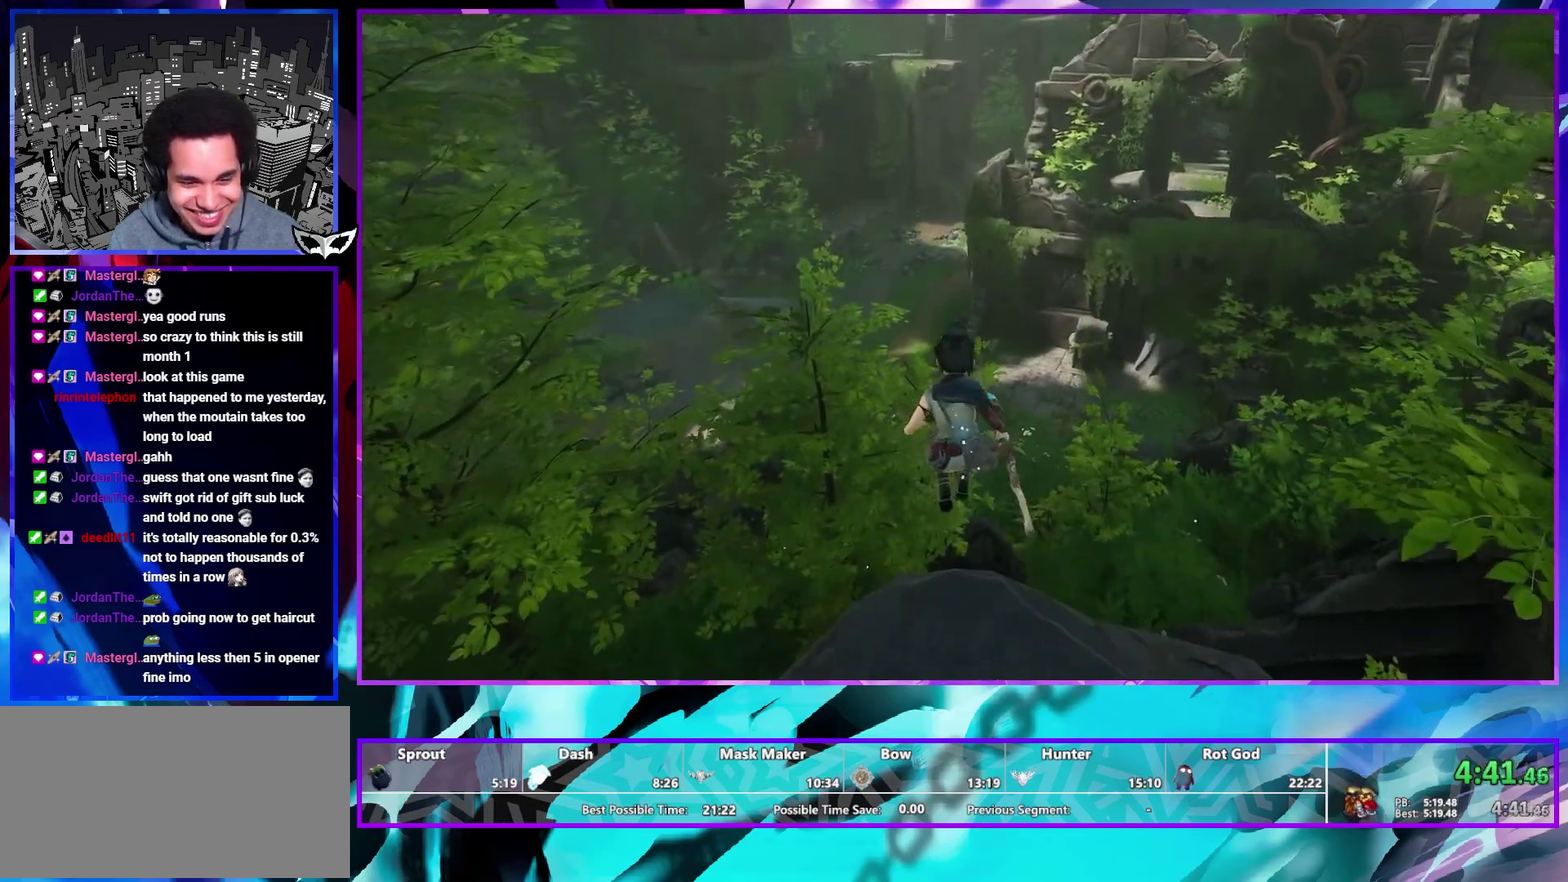
{"buttons": [], "left_stick": "up", "right_stick": "center", "events": []}
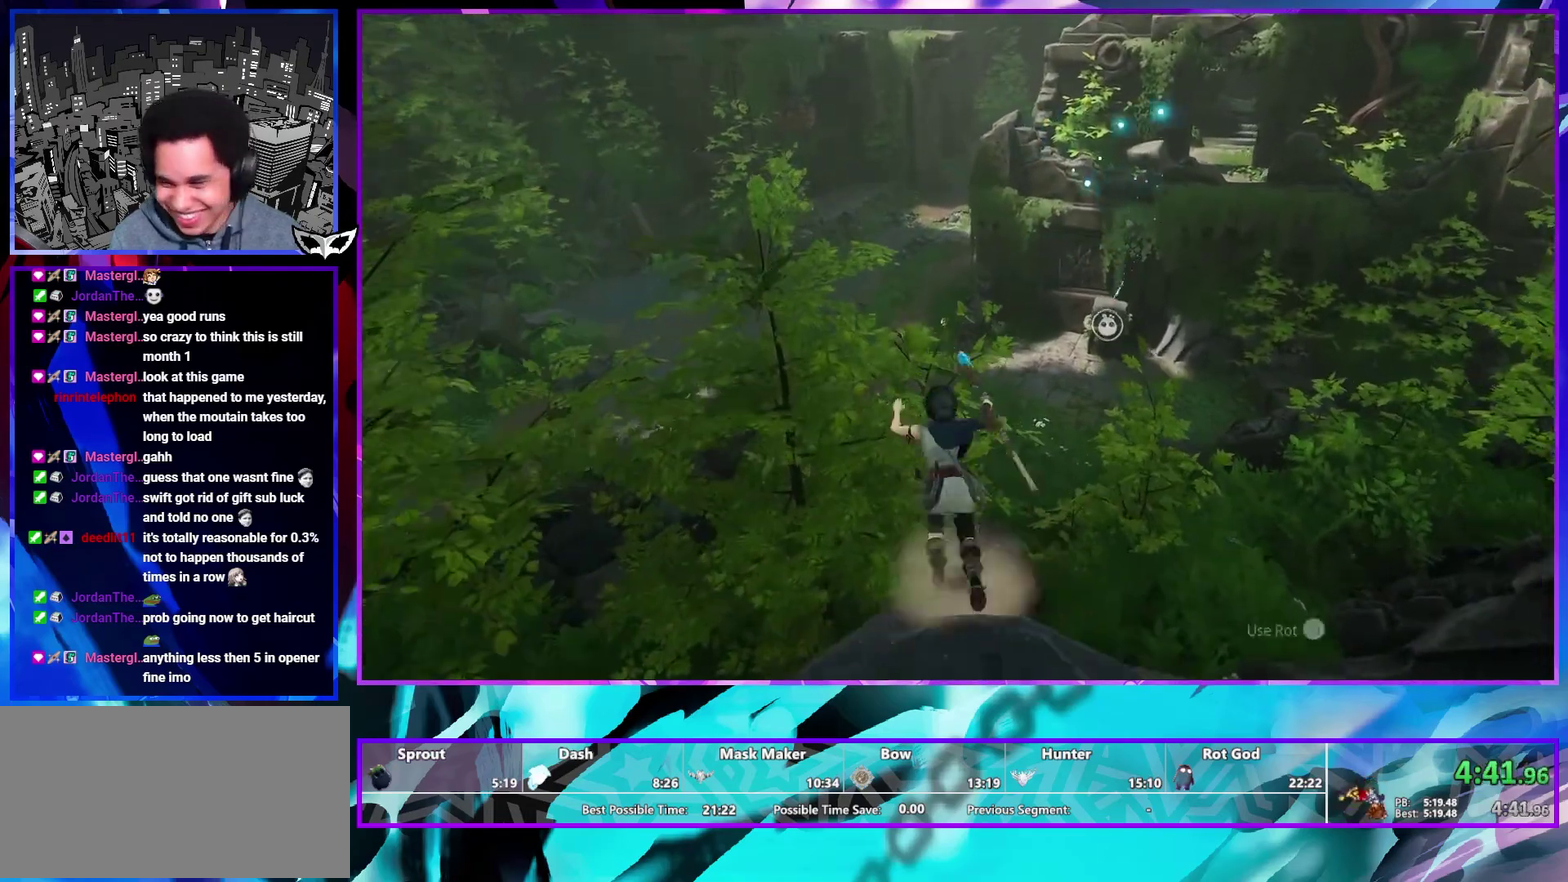
{"buttons": [], "left_stick": "up", "right_stick": "center", "events": [[200, "left_stick", "center"], [350, "left_stick", "up"]]}
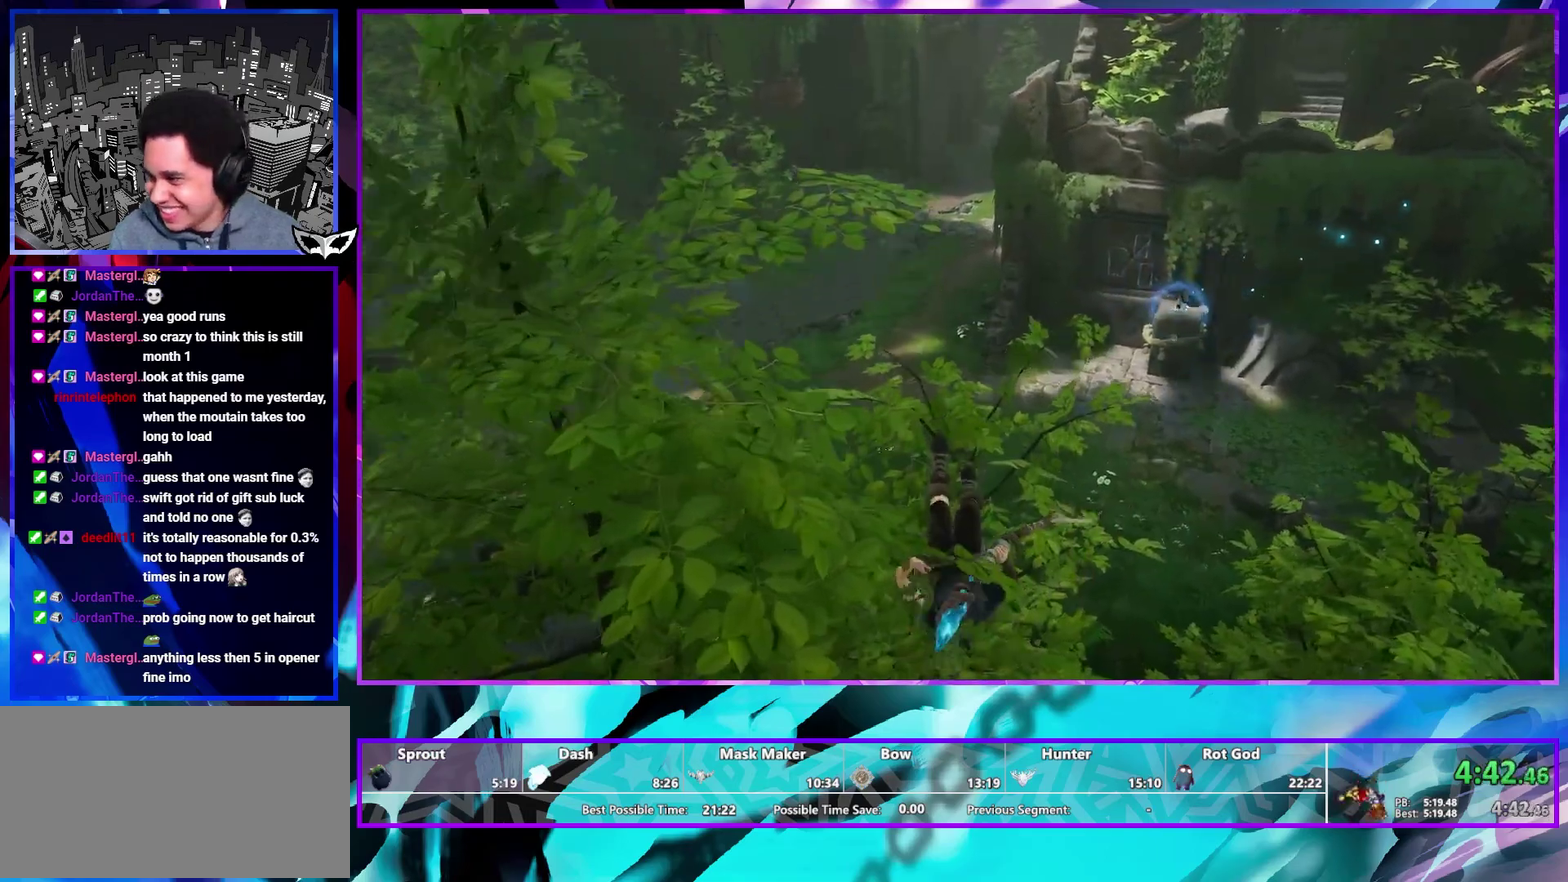
{"buttons": [], "left_stick": "up", "right_stick": "center", "events": []}
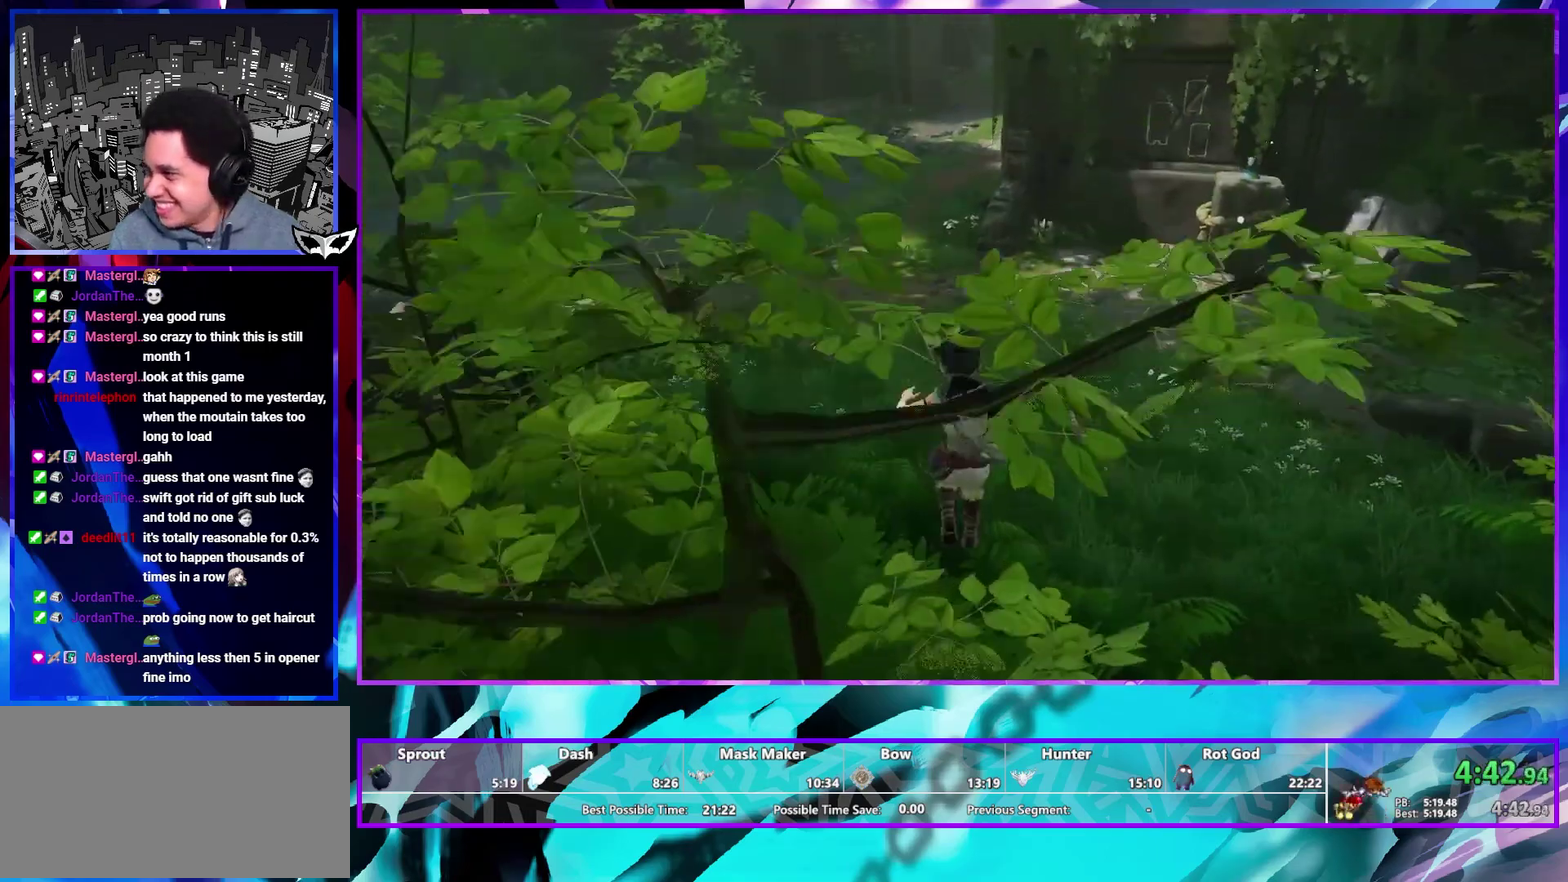
{"buttons": [], "left_stick": "up", "right_stick": "center", "events": []}
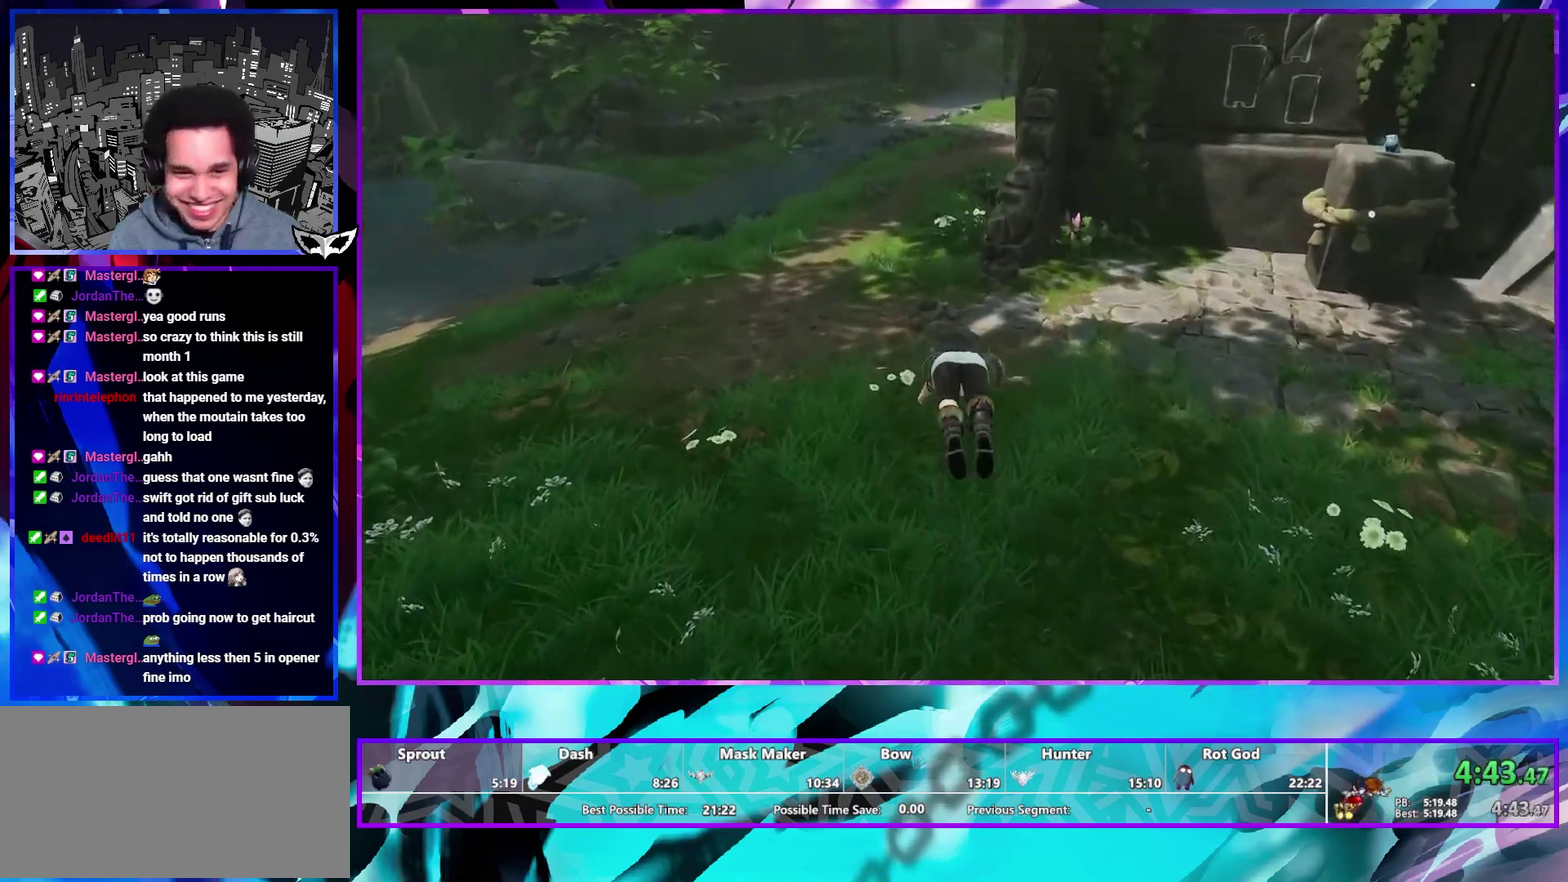
{"buttons": [], "left_stick": "up", "right_stick": "center", "events": []}
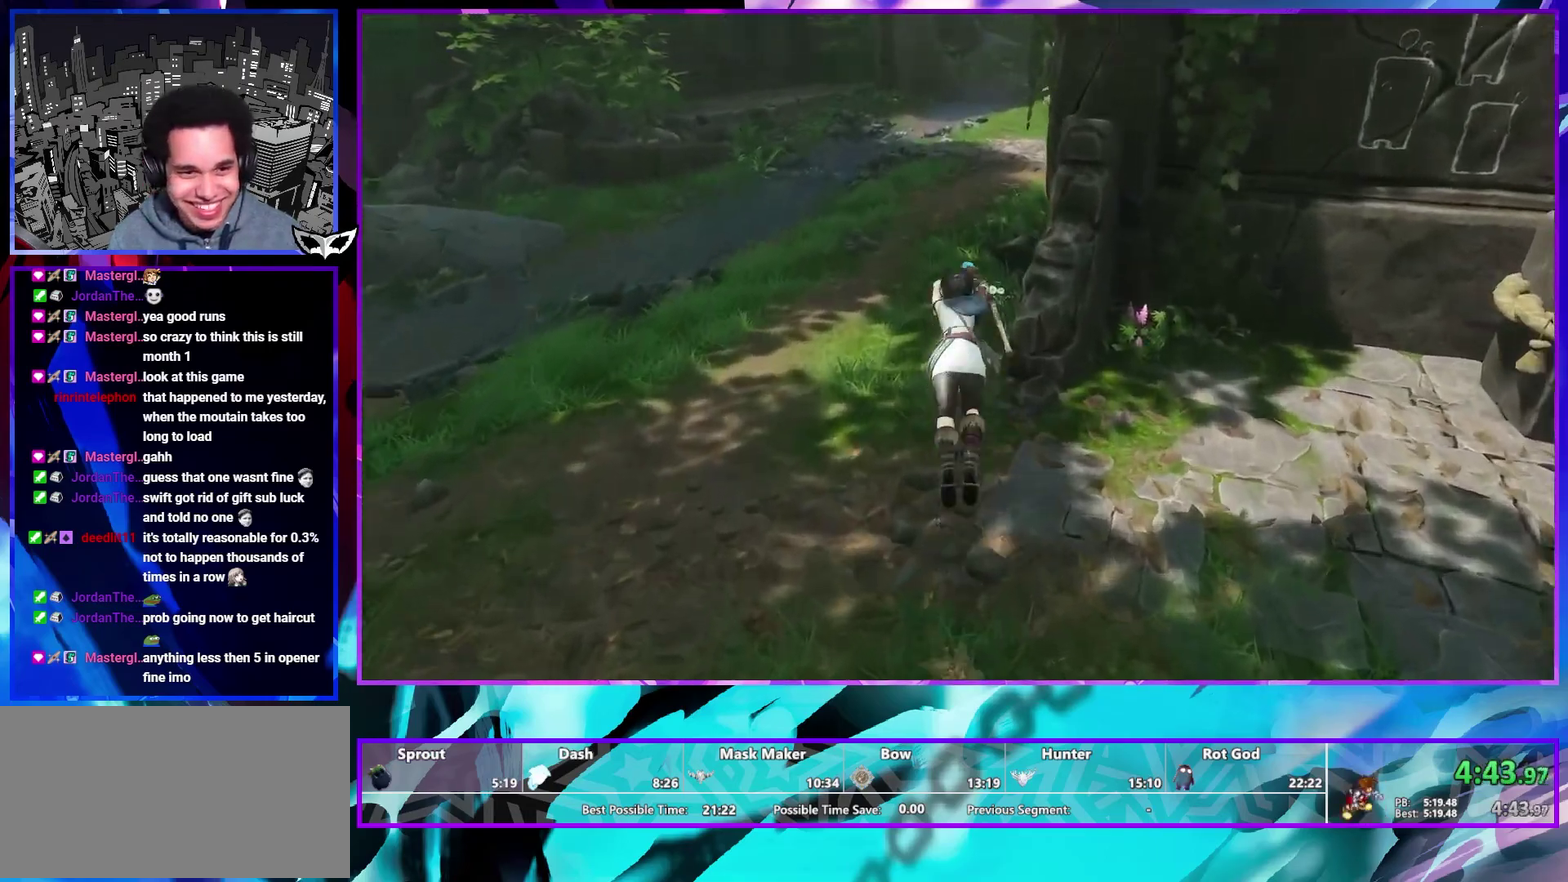
{"buttons": [], "left_stick": "up", "right_stick": "center", "events": [[167, "right_stick", "up-right"], [233, "right_stick", "center"]]}
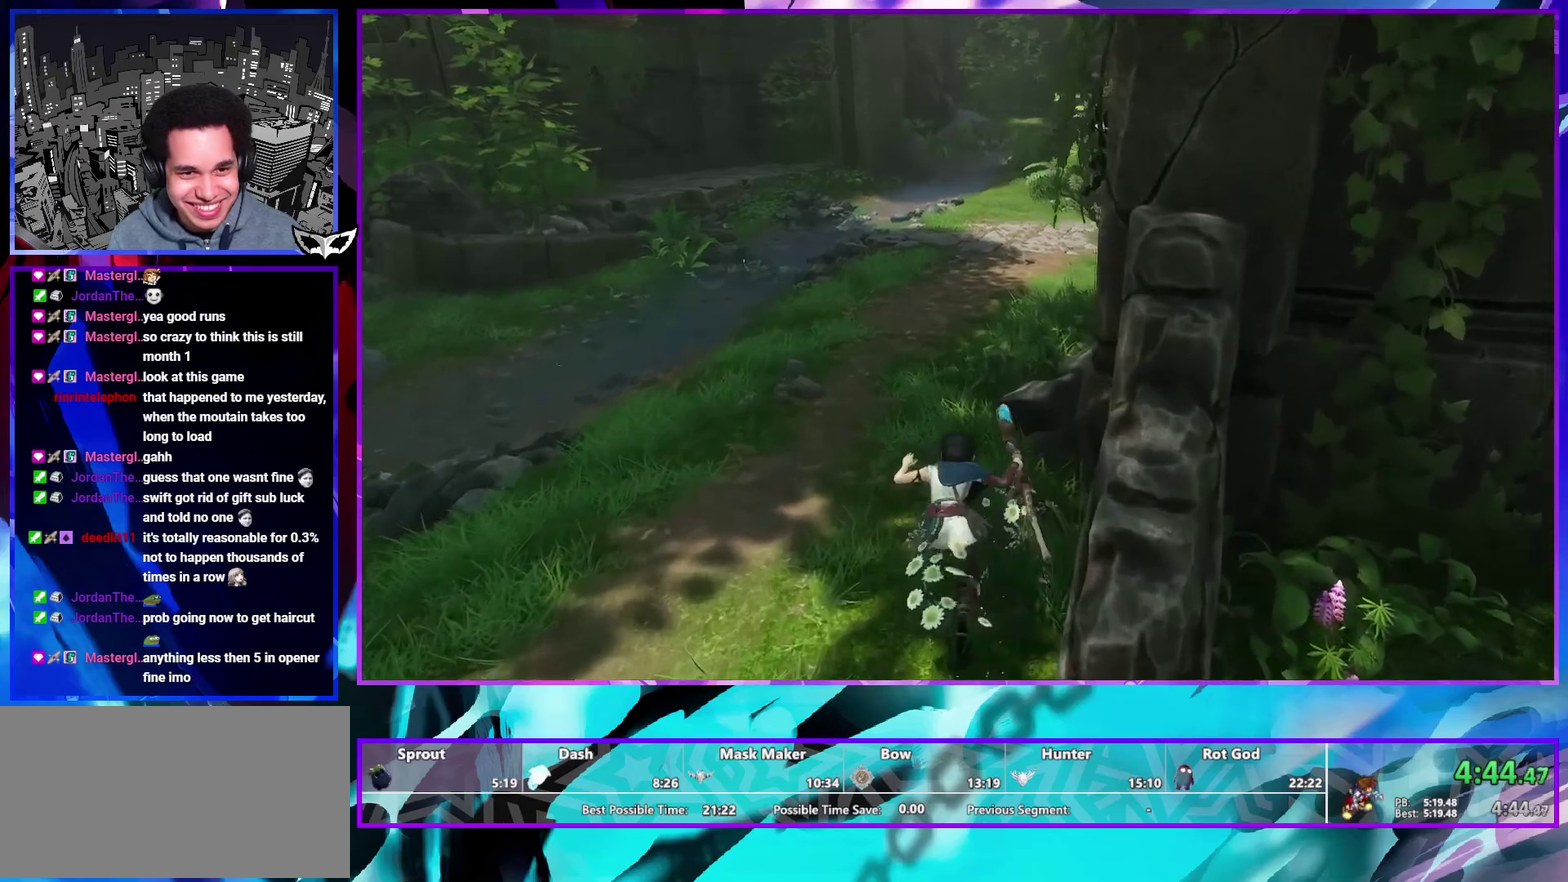
{"buttons": [], "left_stick": "up", "right_stick": "center", "events": [[283, "right_stick", "down-right"], [367, "right_stick", "center"]]}
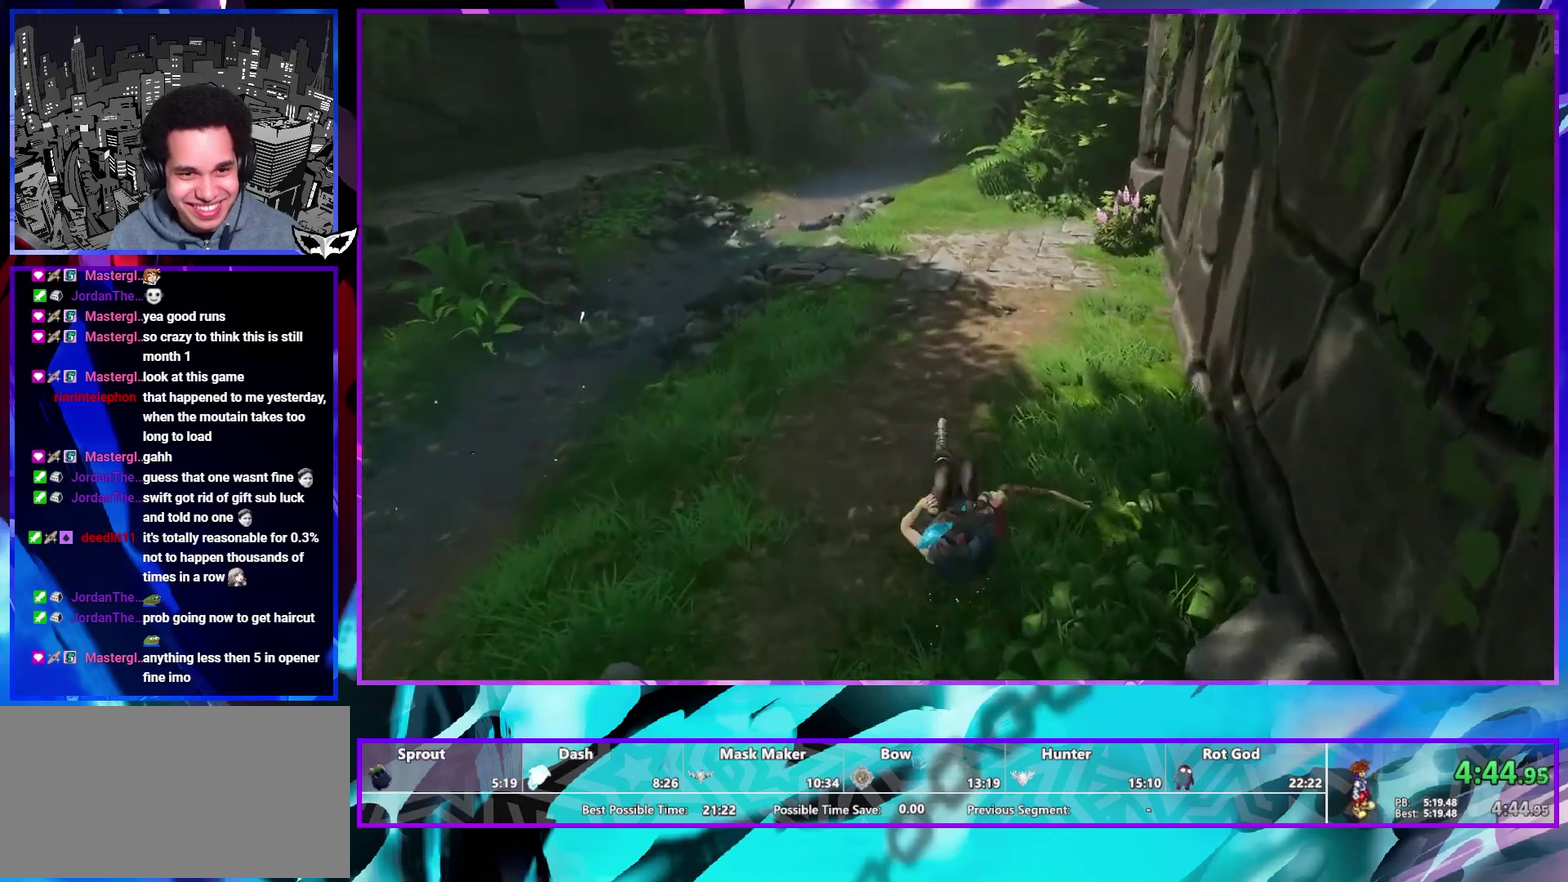
{"buttons": [], "left_stick": "up", "right_stick": "up", "events": [[400, "right_stick", "up"]]}
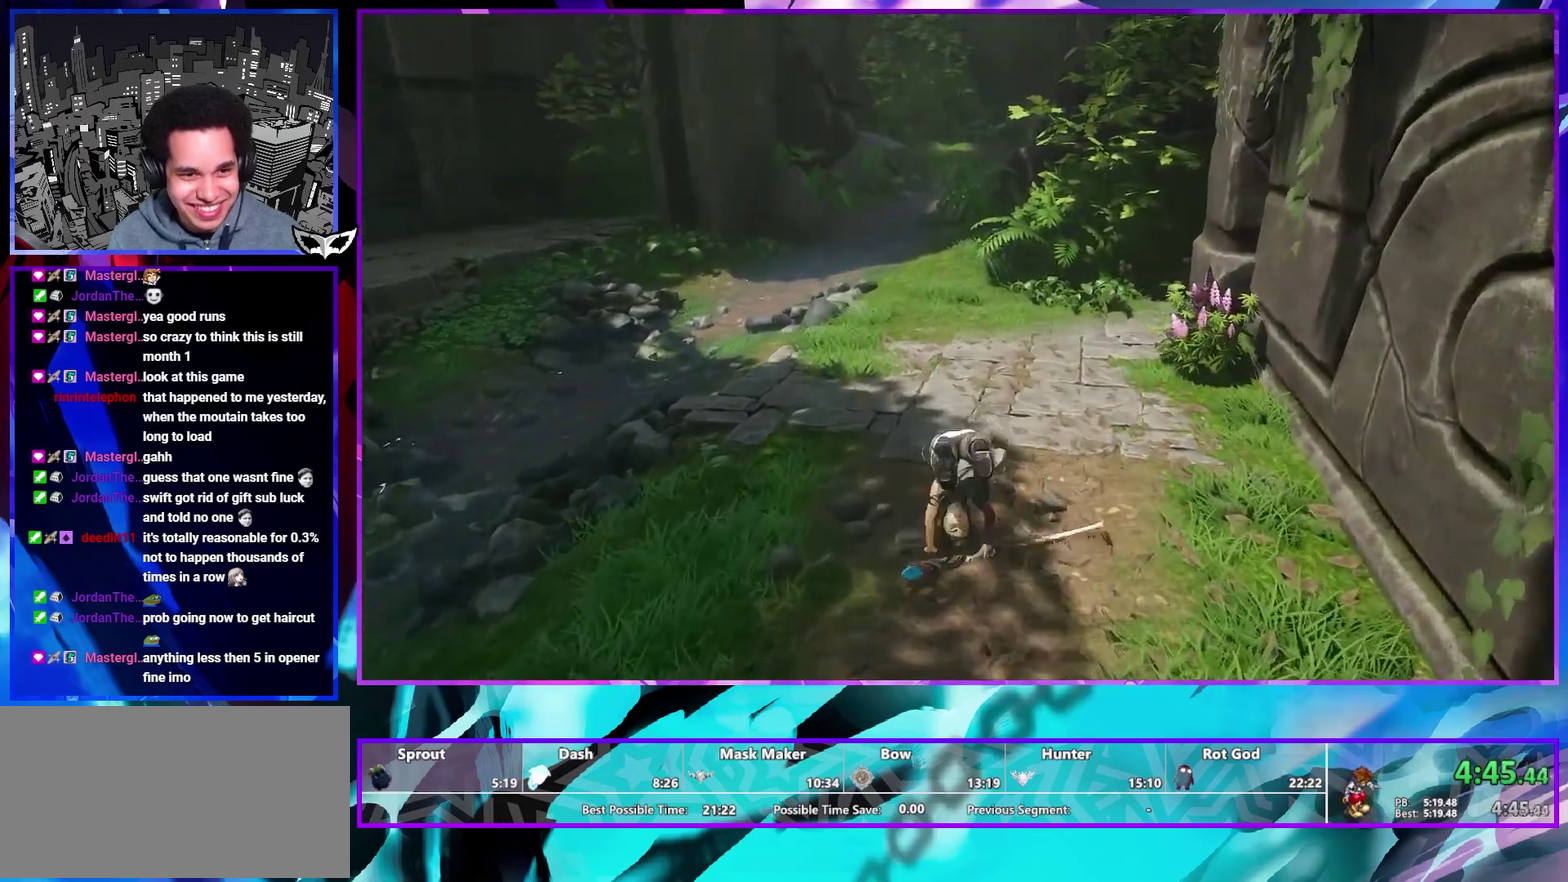
{"buttons": [], "left_stick": "up", "right_stick": "center", "events": [[17, "right_stick", "center"]]}
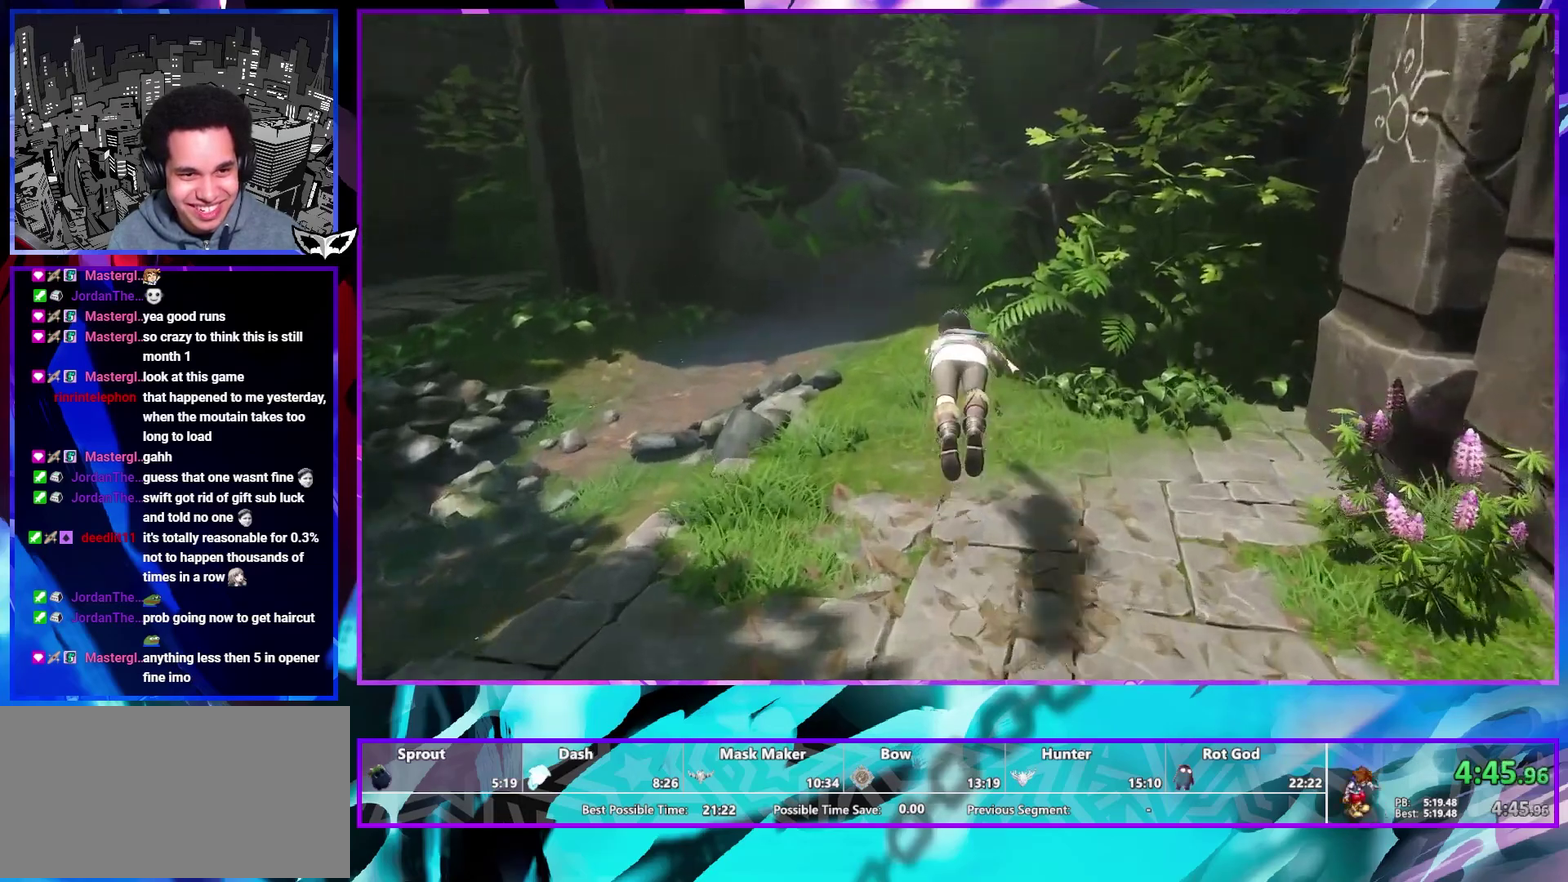
{"buttons": [], "left_stick": "up", "right_stick": "center", "events": [[67, "right_stick", "up"], [117, "right_stick", "center"]]}
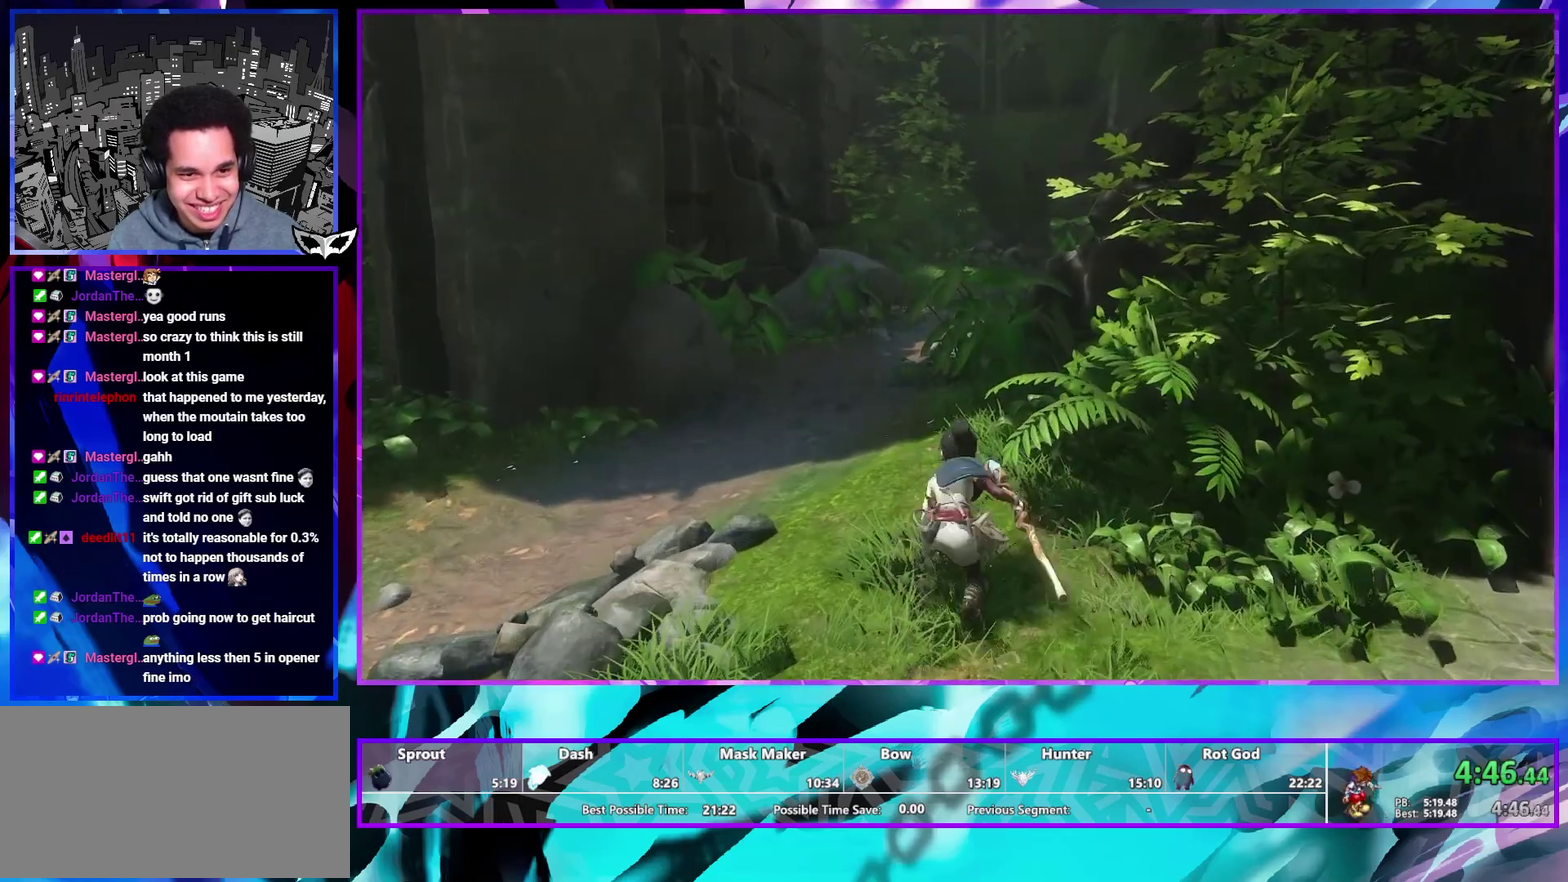
{"buttons": [], "left_stick": "up", "right_stick": "center", "events": [[167, "right_stick", "down"], [283, "right_stick", "center"]]}
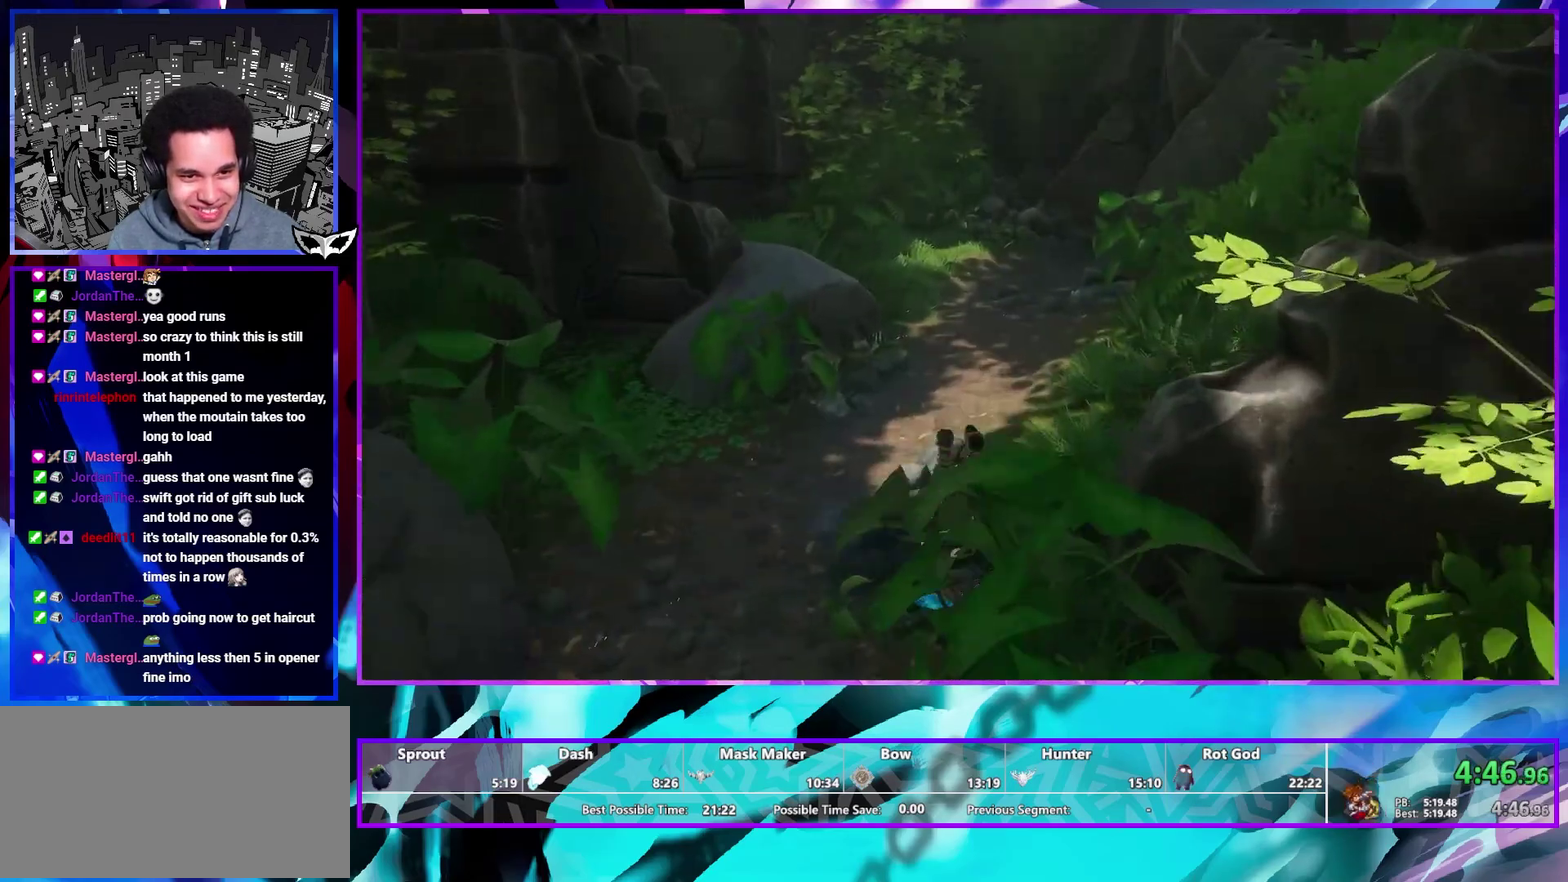
{"buttons": [], "left_stick": "up", "right_stick": "center", "events": []}
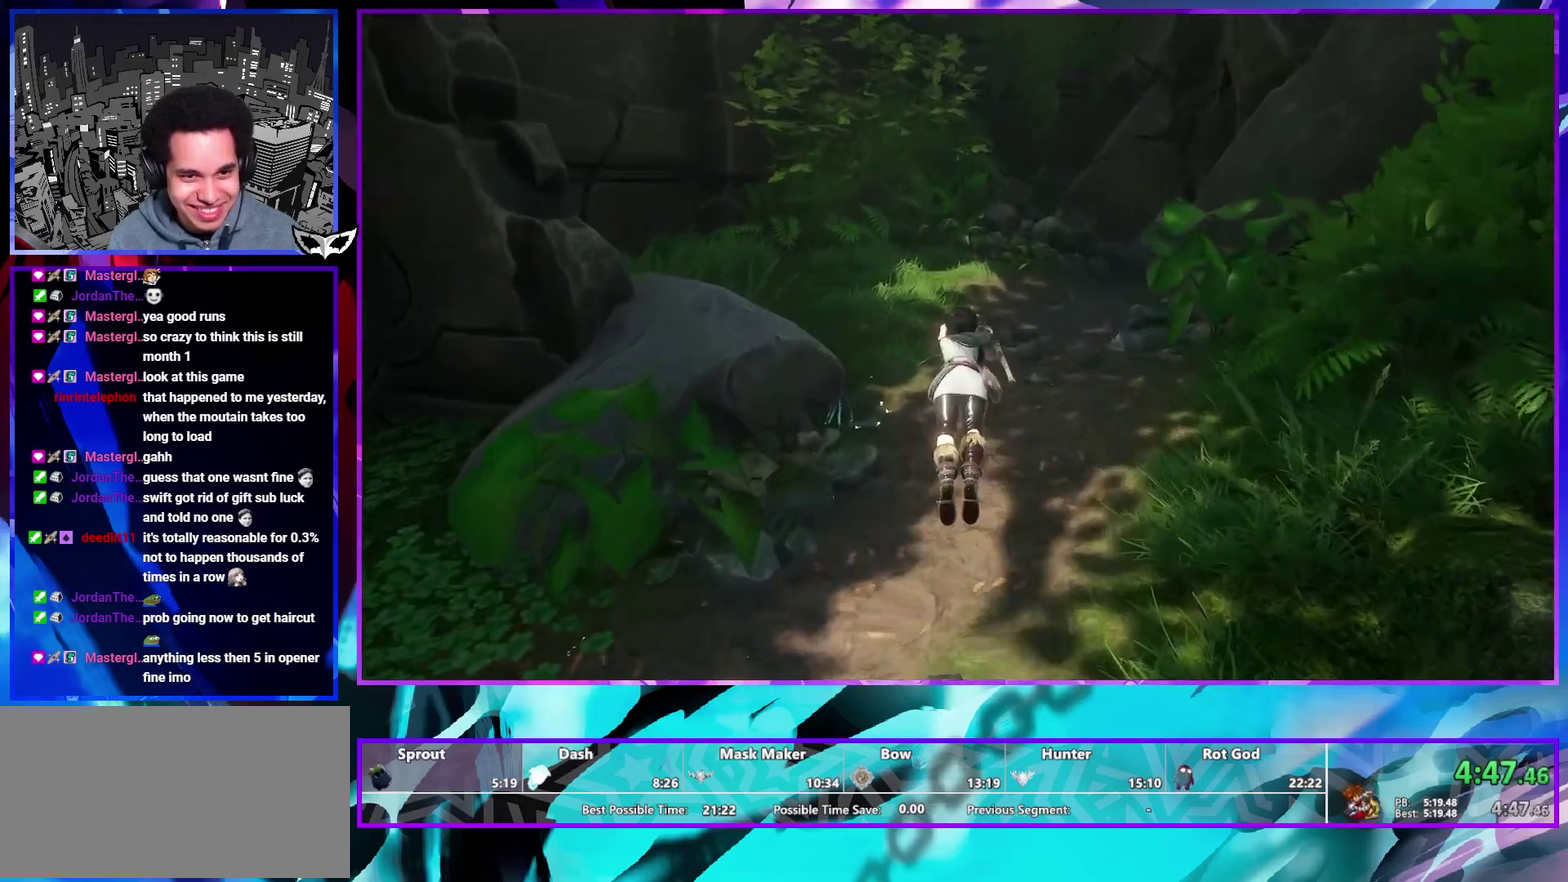
{"buttons": [], "left_stick": "up", "right_stick": "center", "events": []}
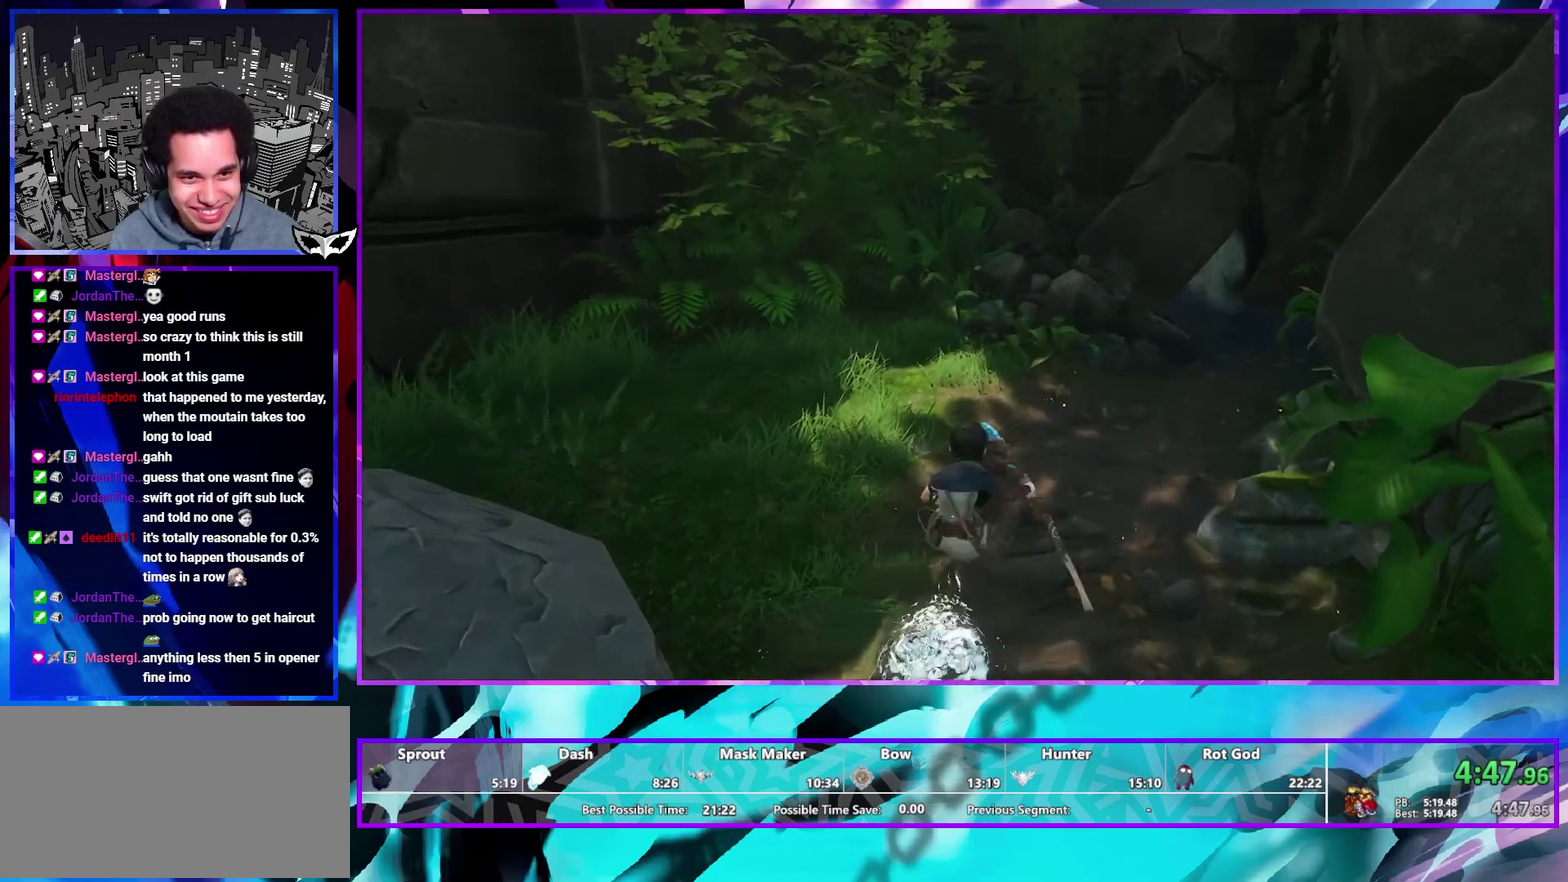
{"buttons": [], "left_stick": "up", "right_stick": "center", "events": [[283, "right_stick", "down-left"], [333, "right_stick", "left"], [433, "right_stick", "center"]]}